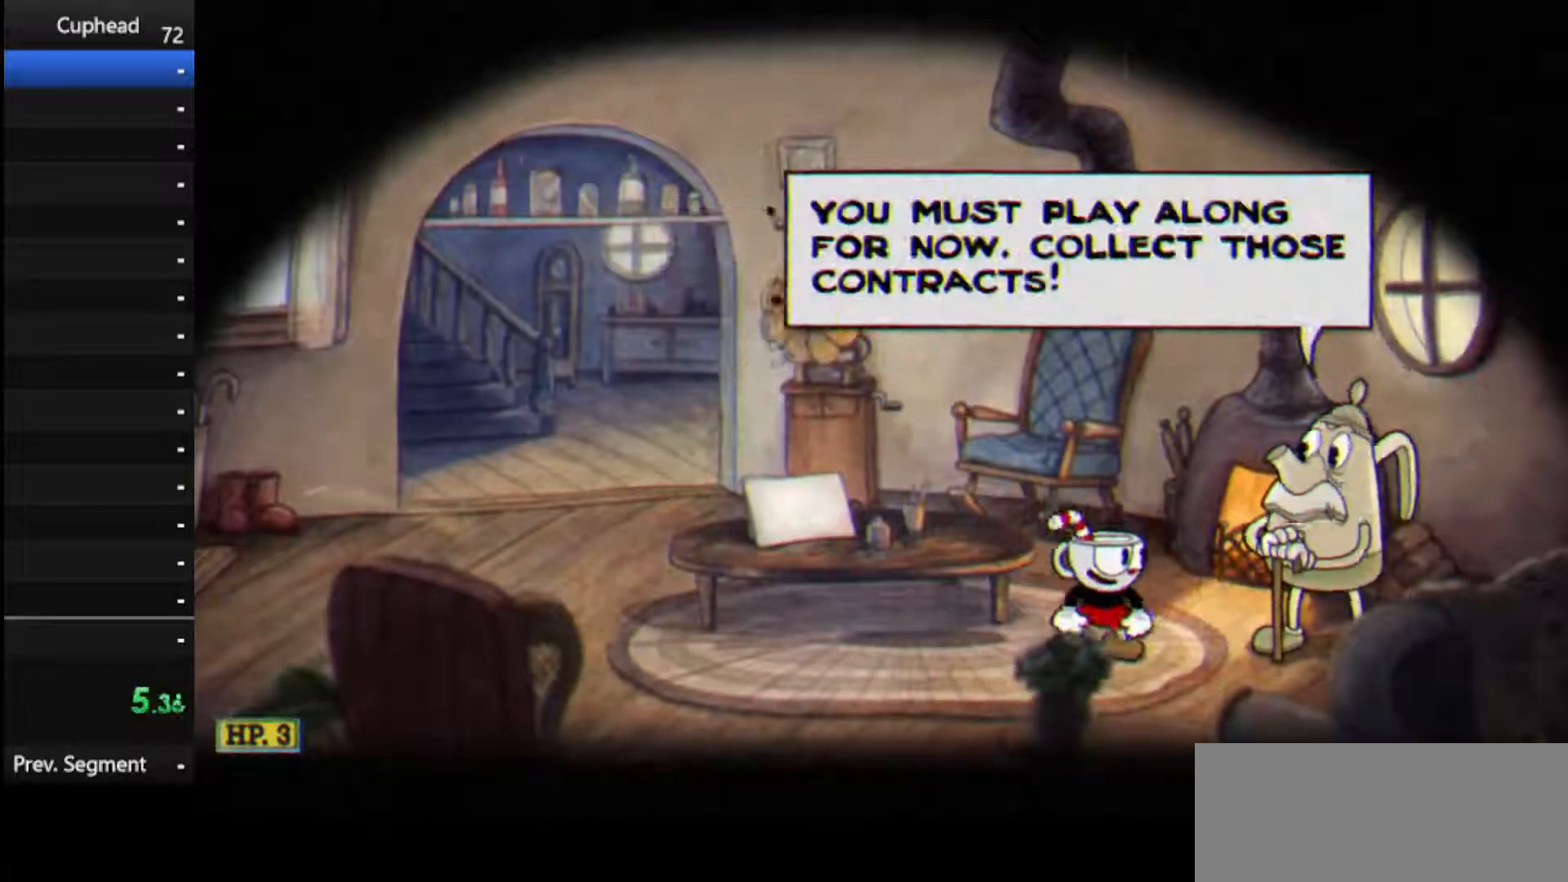
Gameplay with keyboard; each line is a JSON object with the keys held at the frame after it. "events" lists presses ("down") and releases ("up") of "dash", "down", "ex", "jump", "left", "lock", "right", "shoot", "up" and "weapon" between this image and that frame as [ms after this image, input, new state], when the widget could be followed in between. No other keys are recorded. Mouse input is not recorded. Key names are as the overlay labels them; some are game actions (e.g. jump) rather than physical keys.
{"keys": ["jump"], "events": [[83, "jump", "down"], [167, "jump", "up"], [271, "jump", "down"], [354, "jump", "up"], [458, "jump", "down"]]}
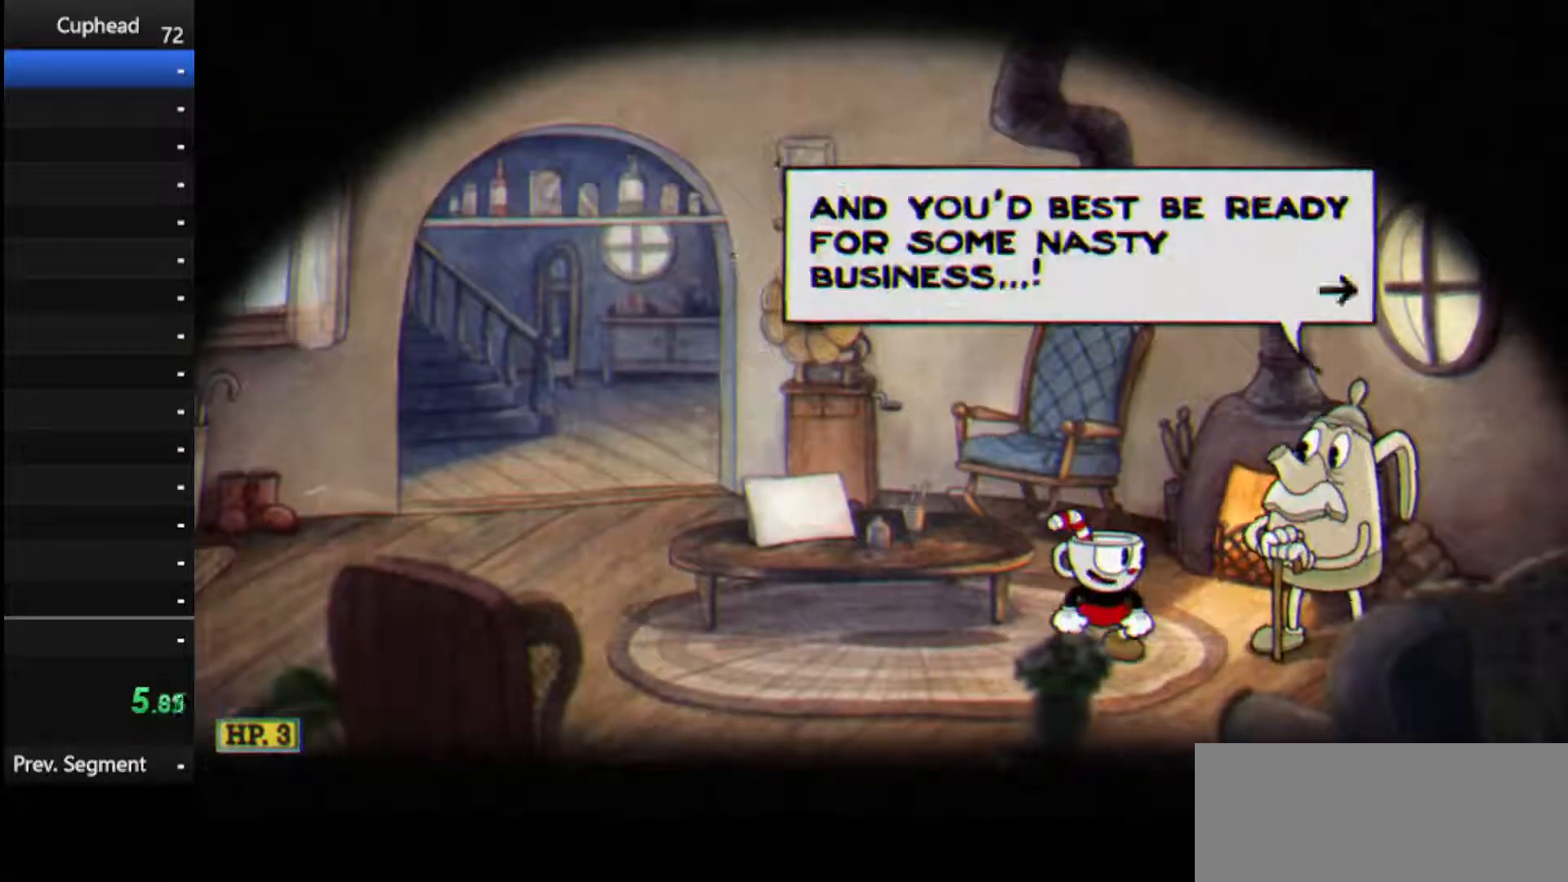
{"keys": [], "events": [[42, "jump", "up"], [125, "jump", "down"], [271, "jump", "up"], [333, "jump", "down"], [458, "jump", "up"]]}
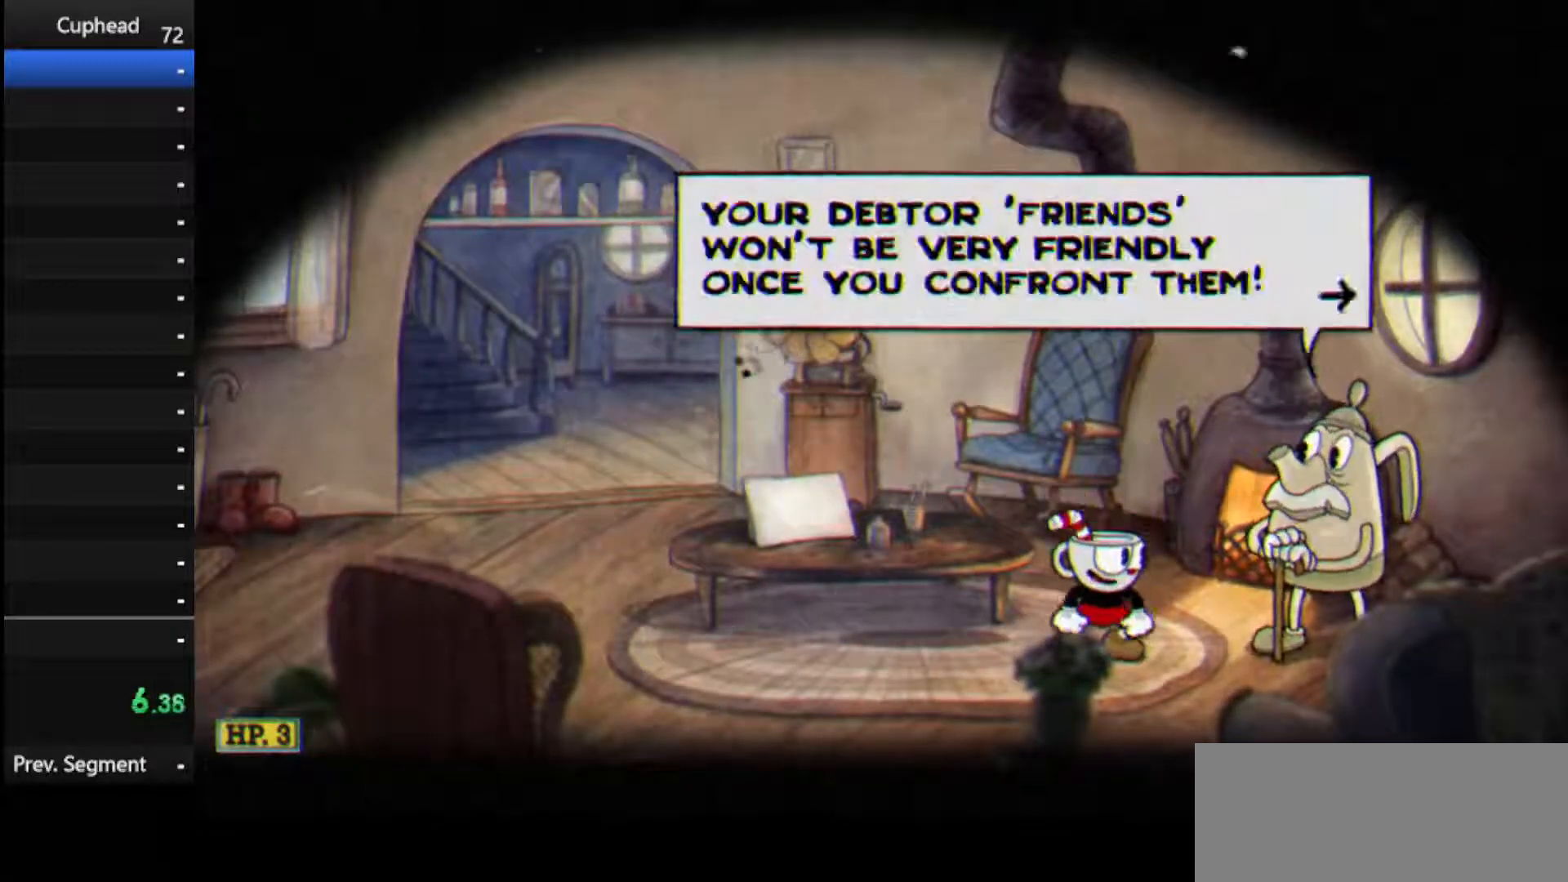
{"keys": [], "events": [[21, "jump", "down"], [104, "jump", "up"], [188, "jump", "down"], [292, "jump", "up"], [396, "jump", "down"], [479, "jump", "up"]]}
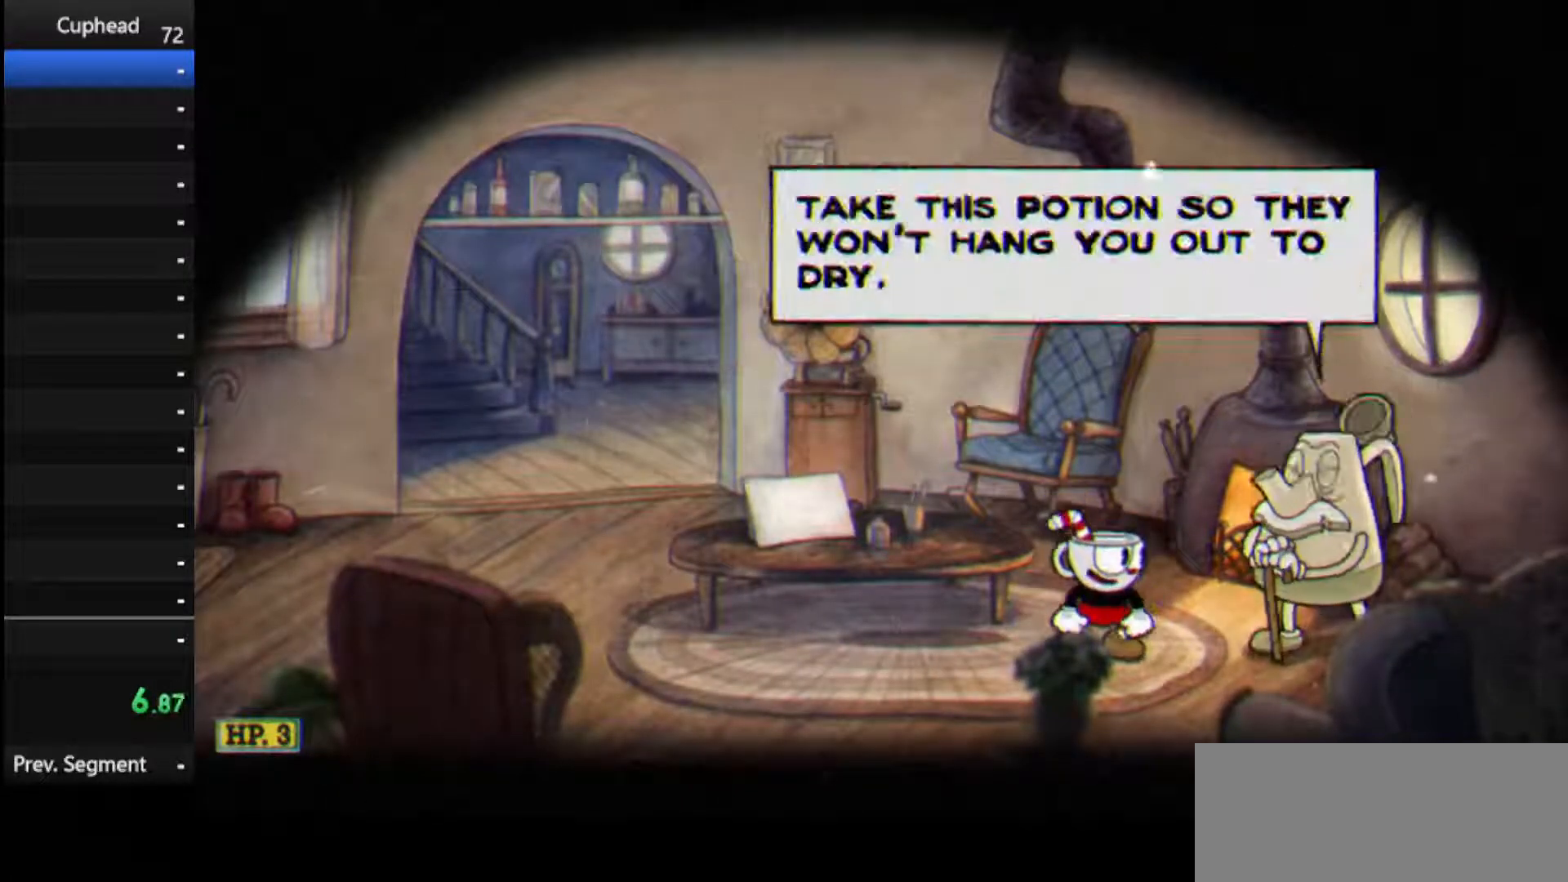
{"keys": ["jump"], "events": [[83, "jump", "down"], [167, "jump", "up"], [271, "jump", "down"], [354, "jump", "up"], [458, "jump", "down"]]}
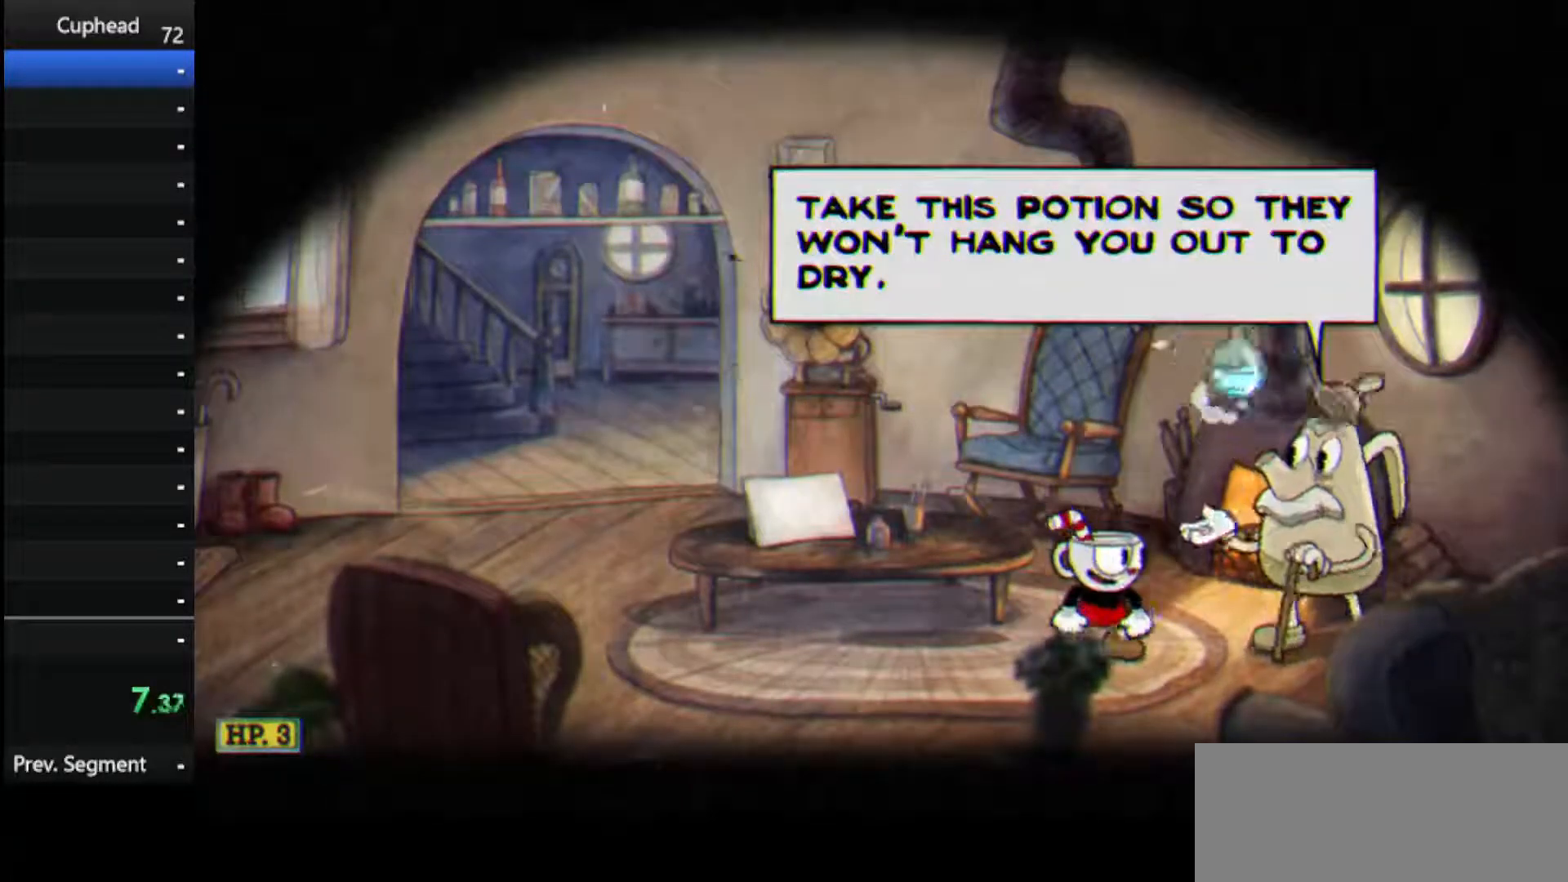
{"keys": ["jump"], "events": [[42, "jump", "up"], [83, "jump", "down"], [229, "jump", "up"], [333, "jump", "down"], [417, "jump", "up"], [458, "jump", "down"]]}
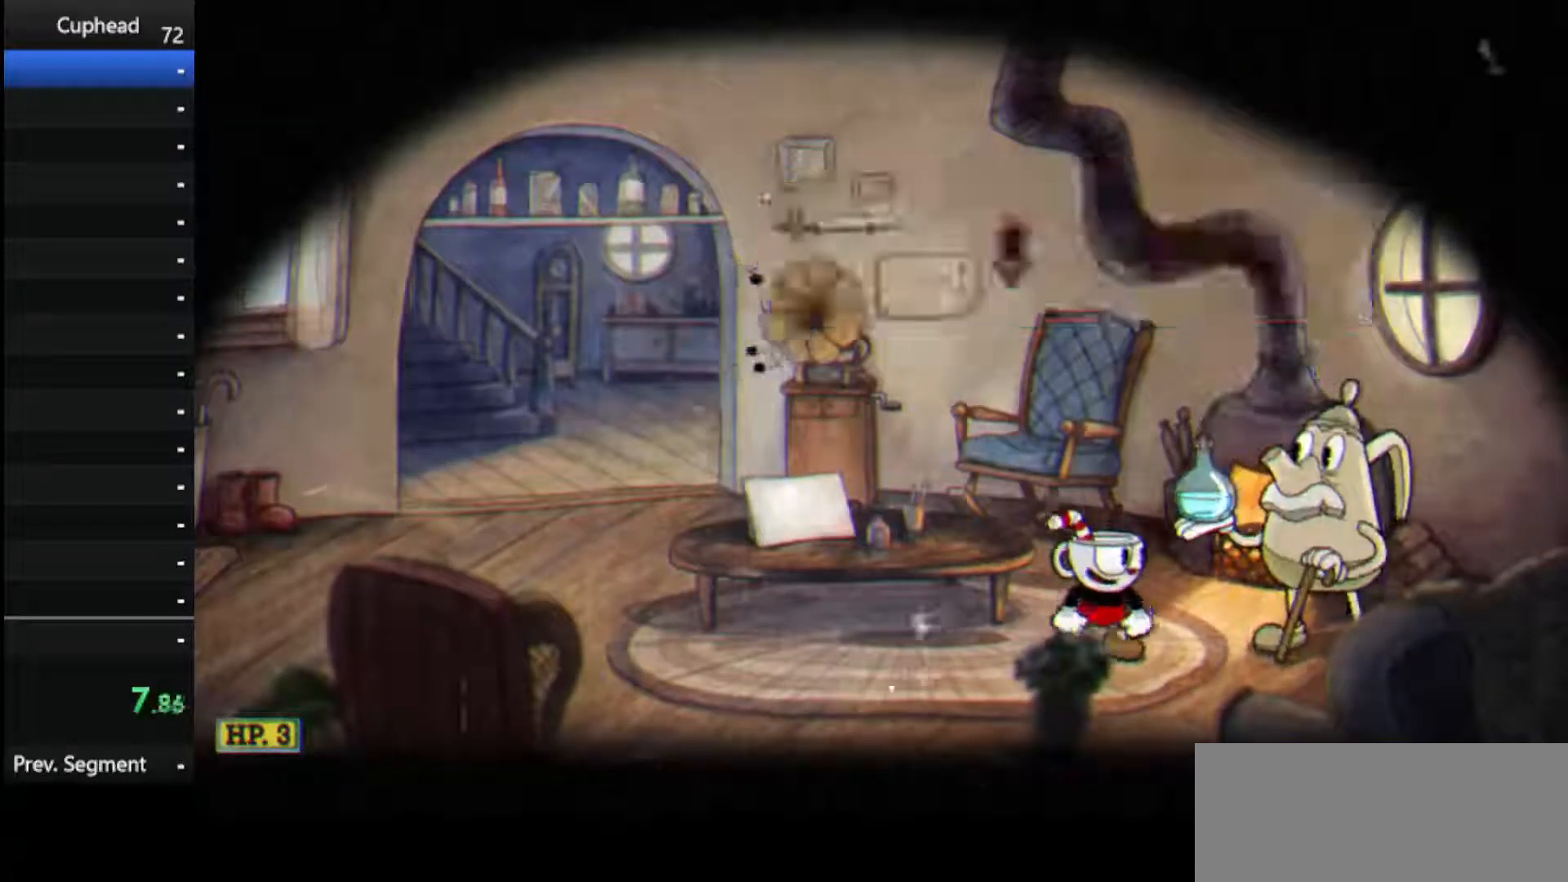
{"keys": [], "events": [[62, "jump", "up"], [146, "jump", "down"], [250, "jump", "up"], [333, "jump", "down"], [438, "jump", "up"]]}
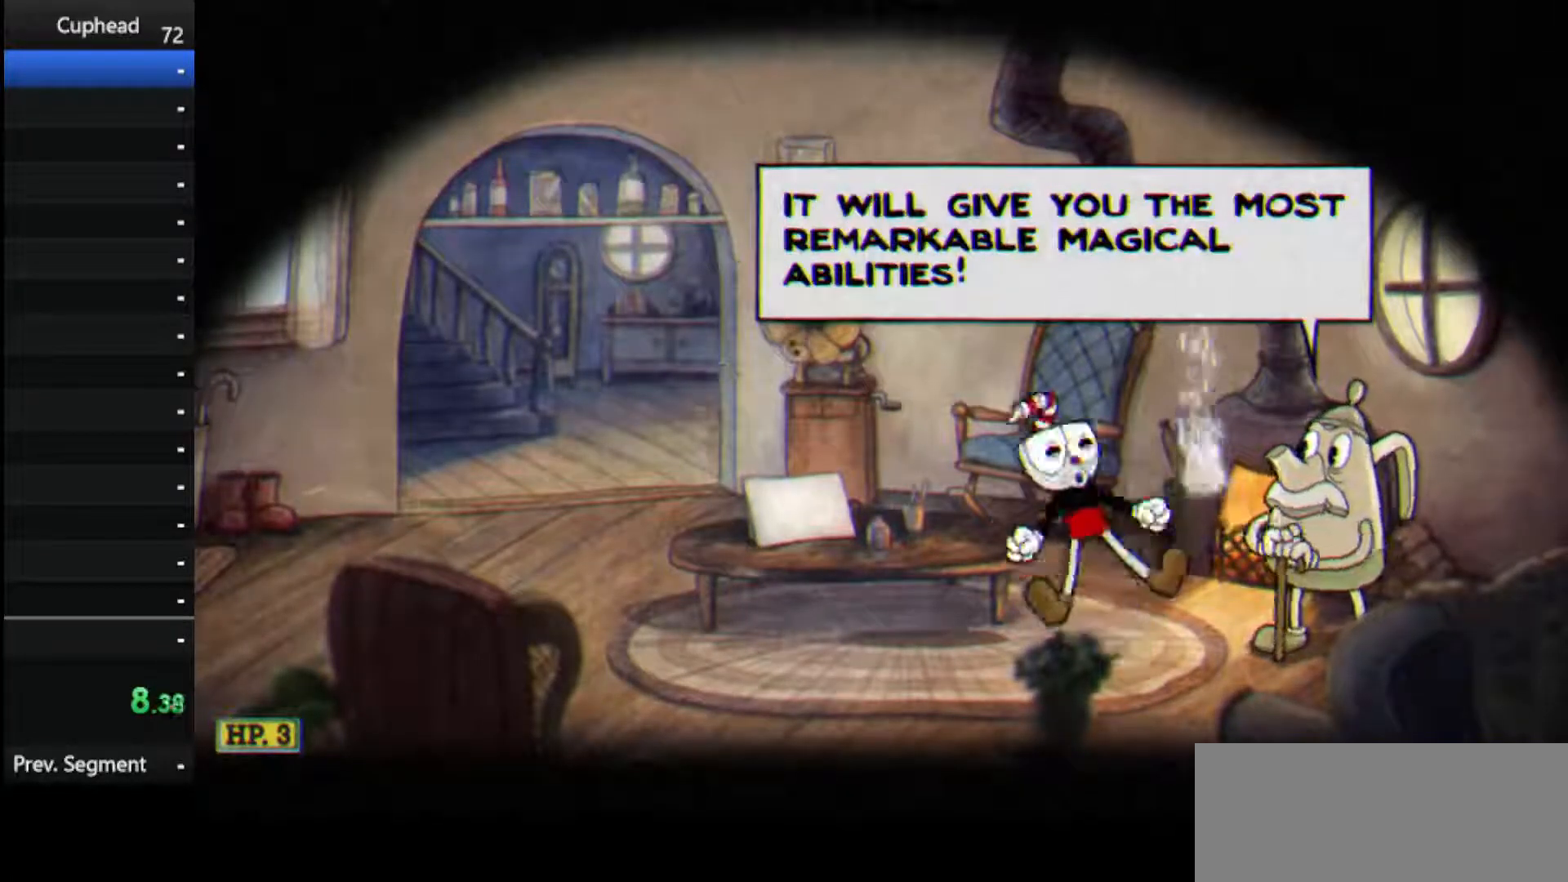
{"keys": [], "events": [[21, "jump", "down"], [83, "jump", "up"], [208, "jump", "down"], [312, "jump", "up"], [396, "jump", "down"], [500, "jump", "up"]]}
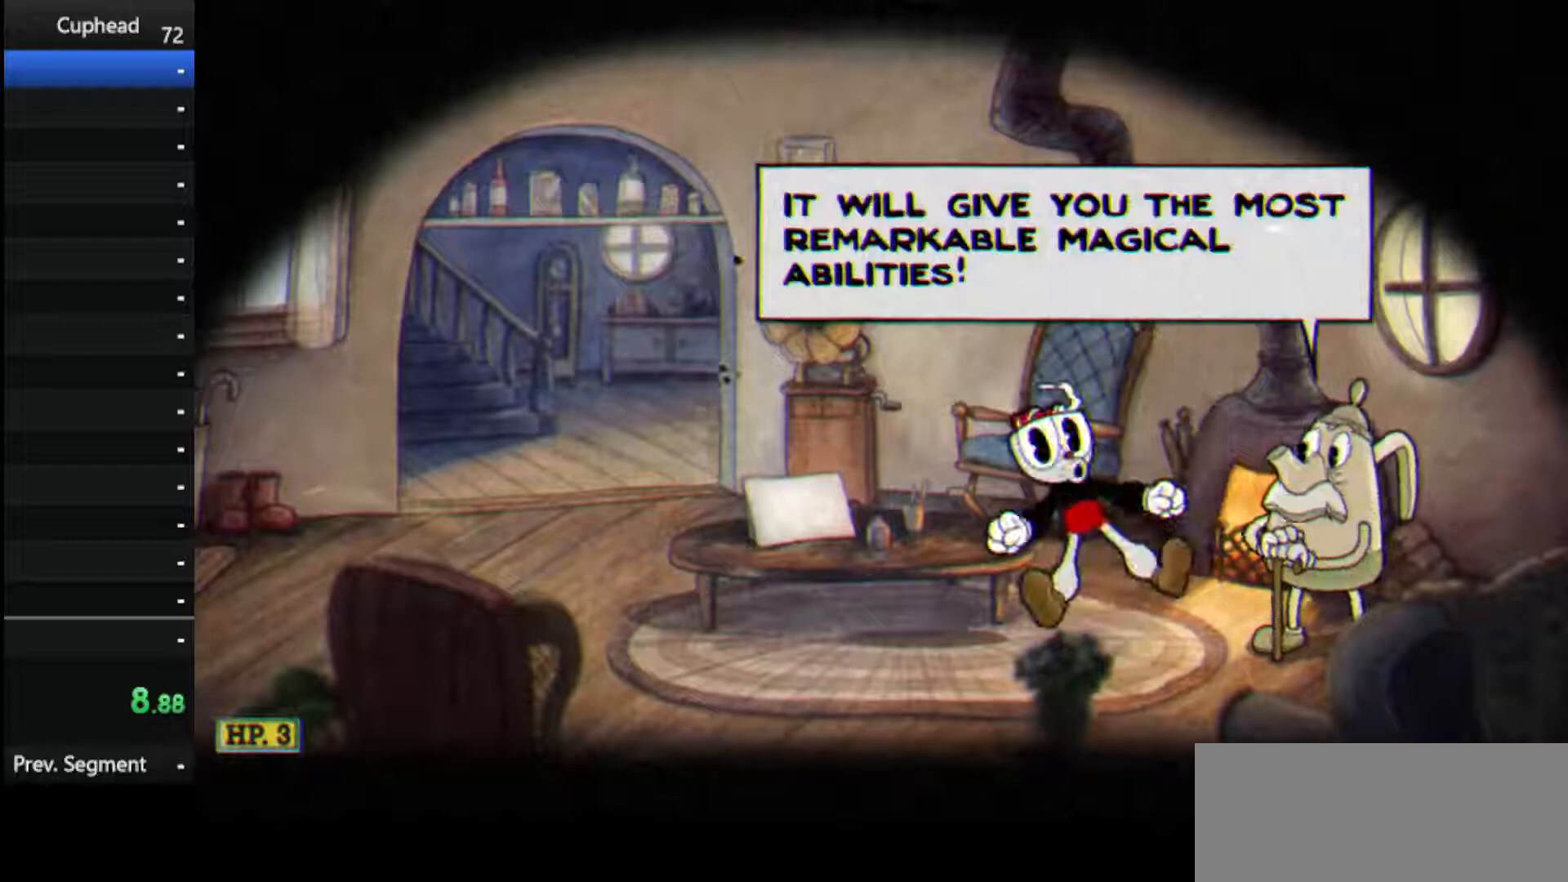
{"keys": ["jump", "up"], "events": [[42, "jump", "down"], [188, "jump", "up"], [229, "jump", "down"], [312, "jump", "up"], [417, "up", "down"], [458, "jump", "down"]]}
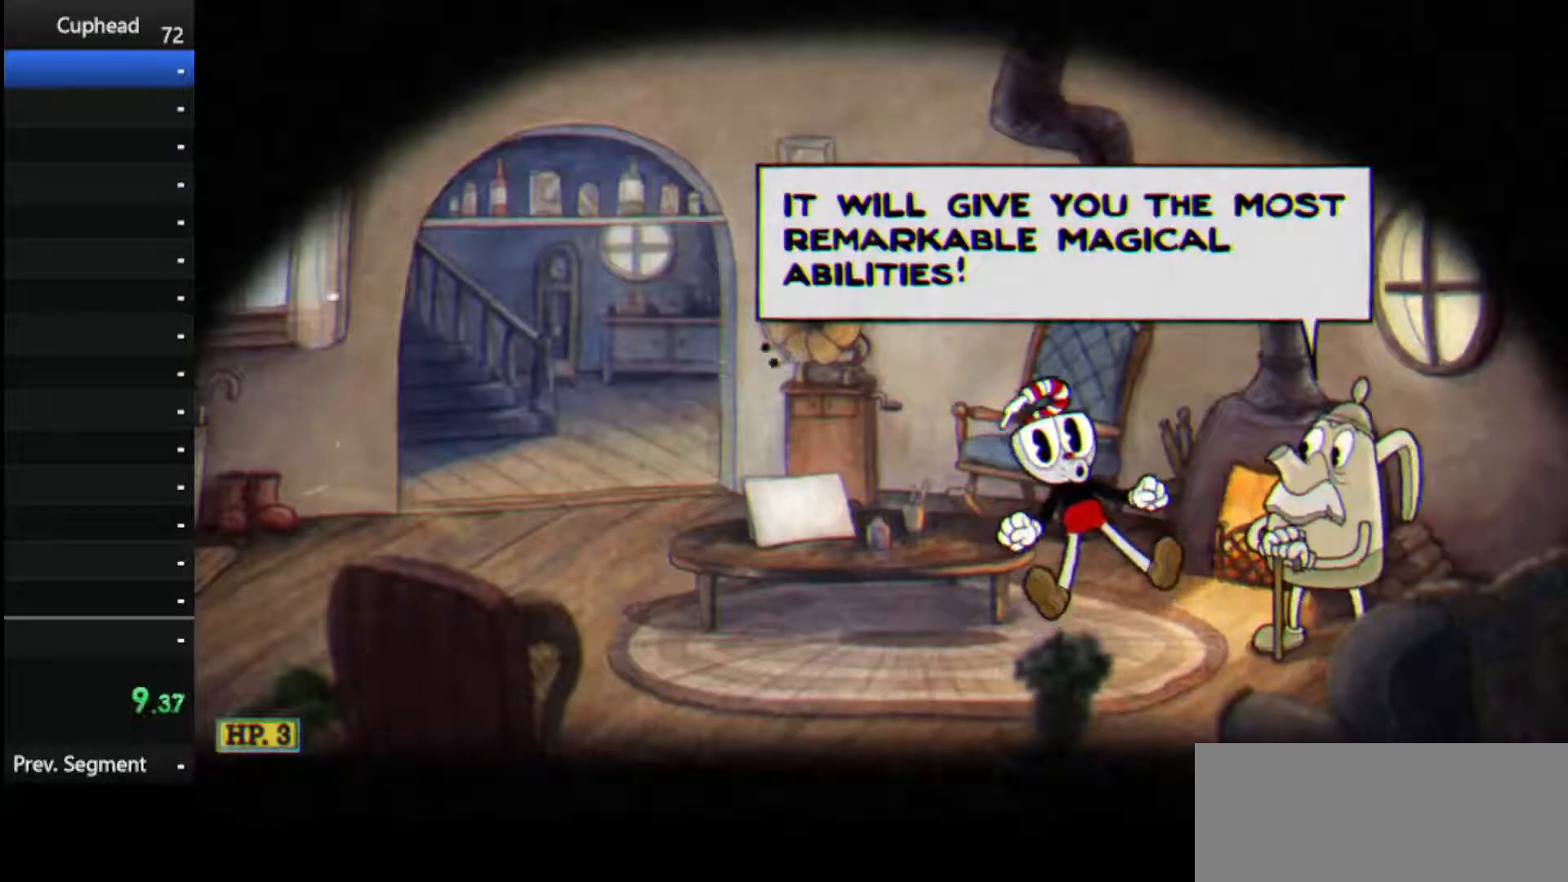
{"keys": ["jump"], "events": [[21, "jump", "up"], [21, "up", "up"], [146, "jump", "down"], [188, "jump", "up"], [292, "jump", "down"], [375, "jump", "up"], [479, "jump", "down"]]}
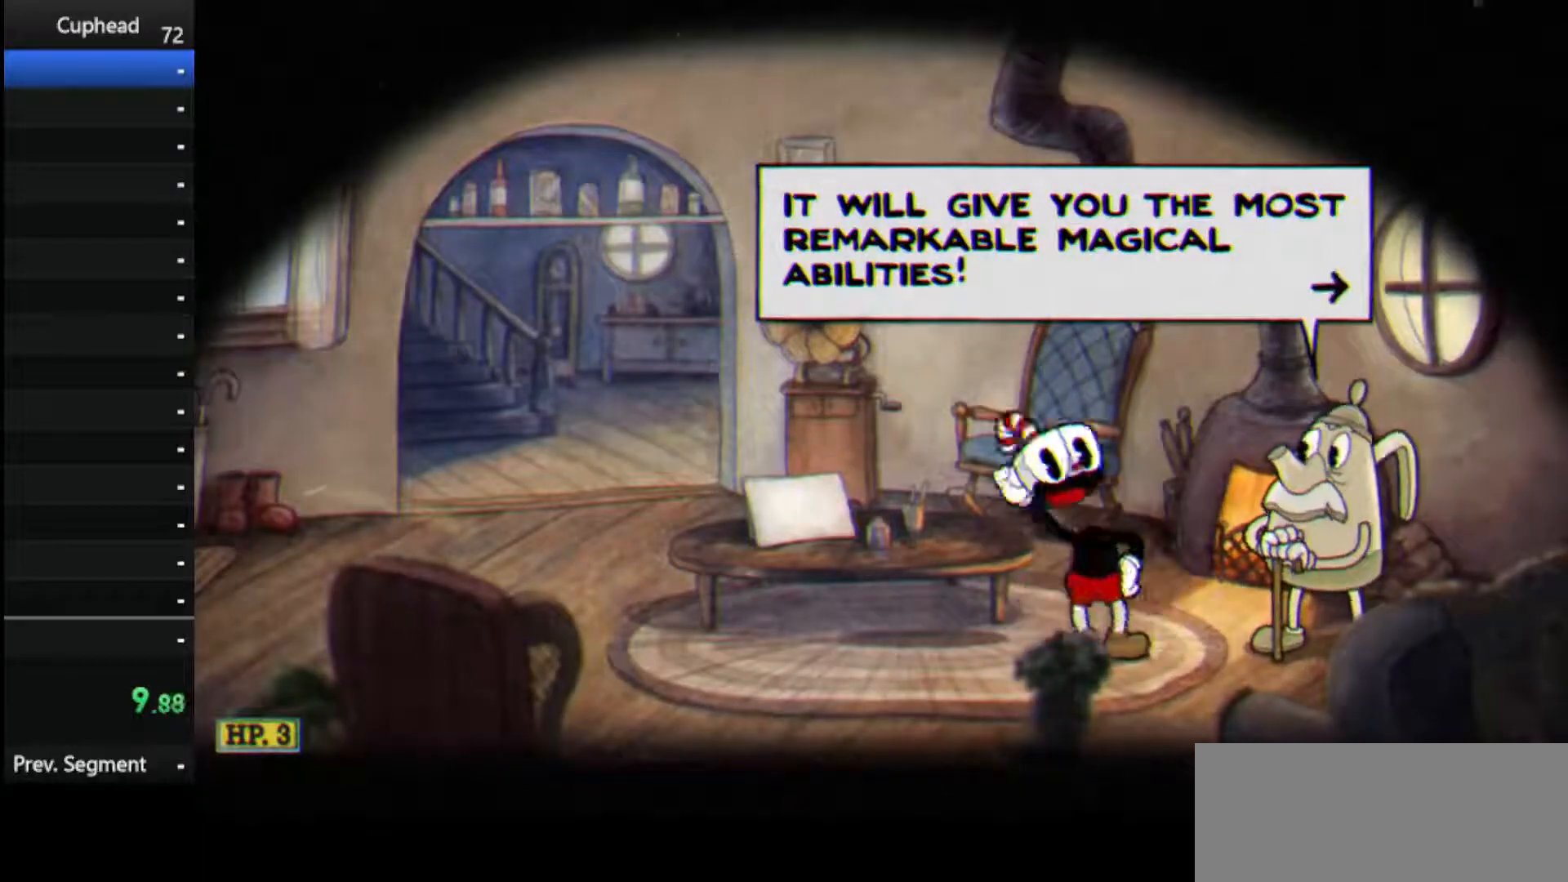
{"keys": ["jump"], "events": [[62, "jump", "up"], [167, "jump", "down"], [271, "jump", "up"], [354, "jump", "down"], [458, "jump", "up"], [500, "jump", "down"]]}
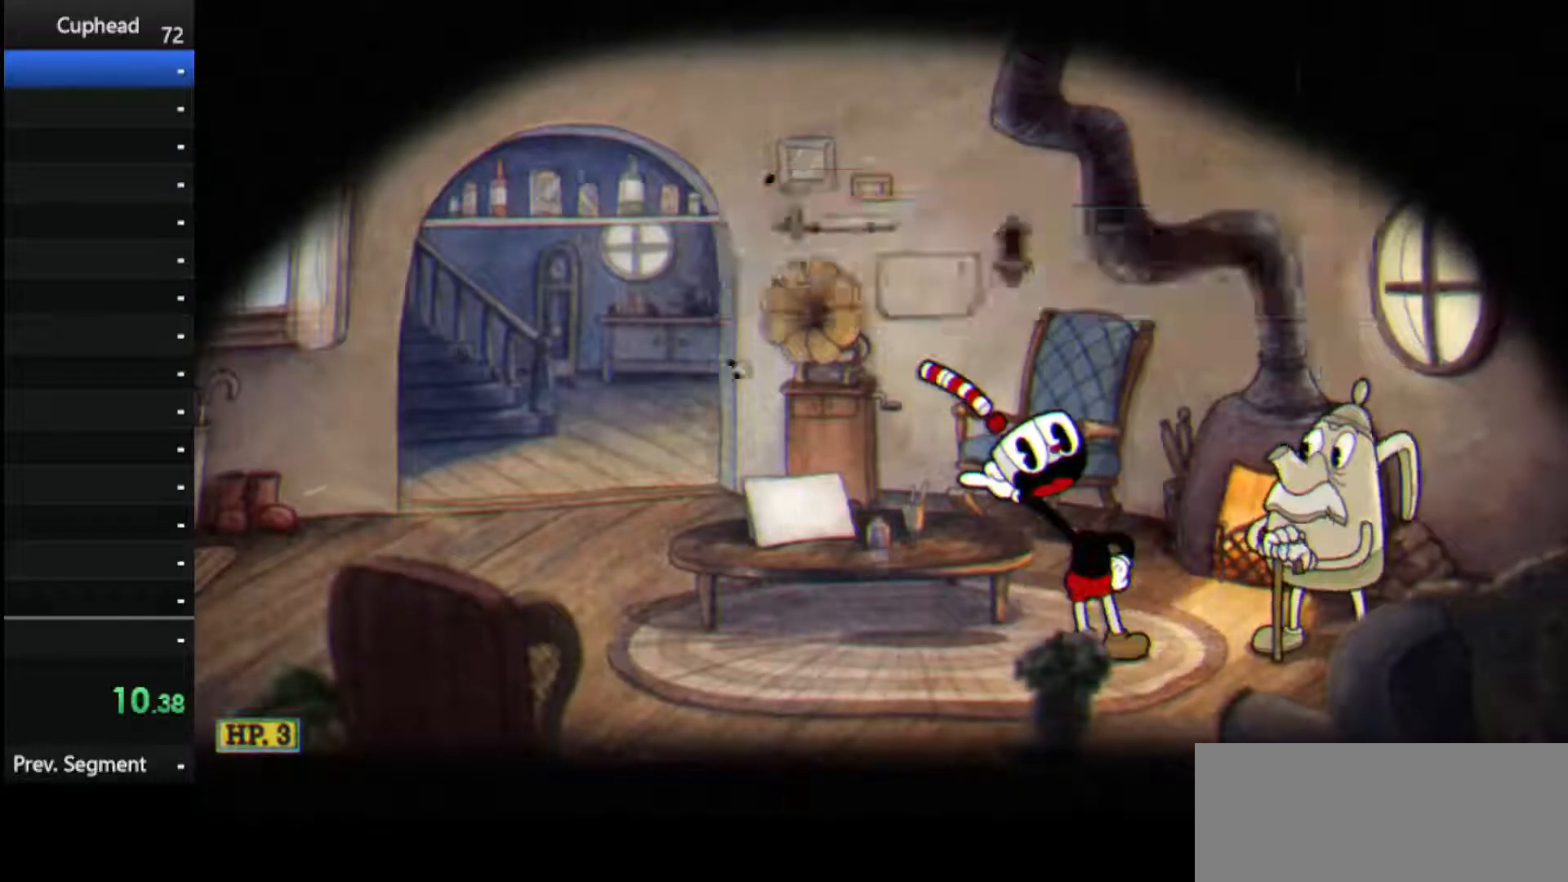
{"keys": [], "events": [[83, "jump", "up"], [188, "jump", "down"], [271, "jump", "up"], [312, "jump", "down"], [417, "jump", "up"]]}
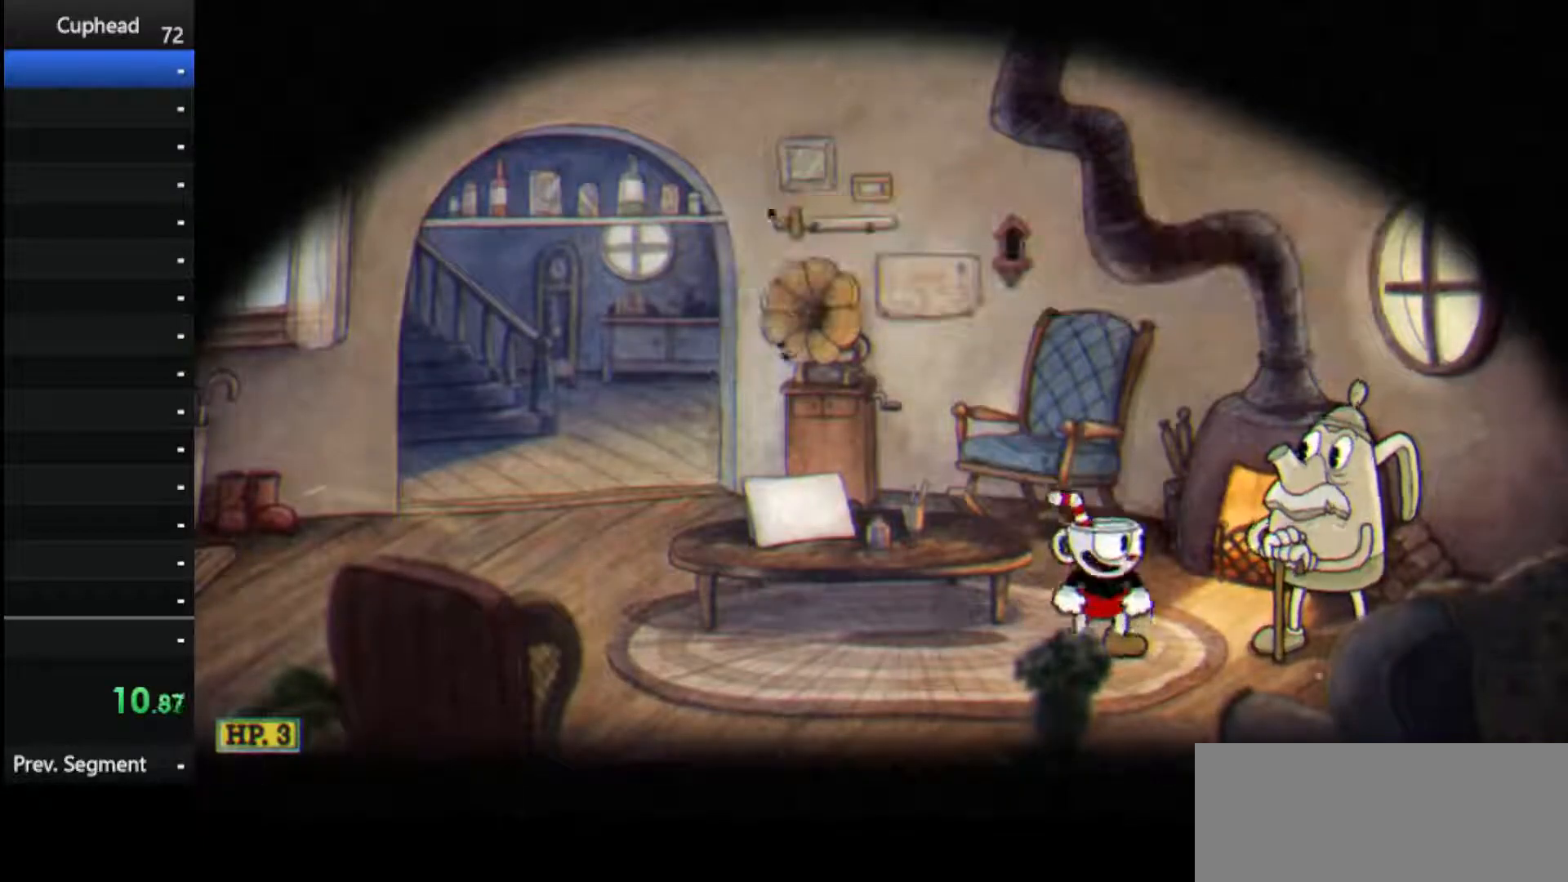
{"keys": [], "events": [[21, "jump", "down"], [104, "jump", "up"]]}
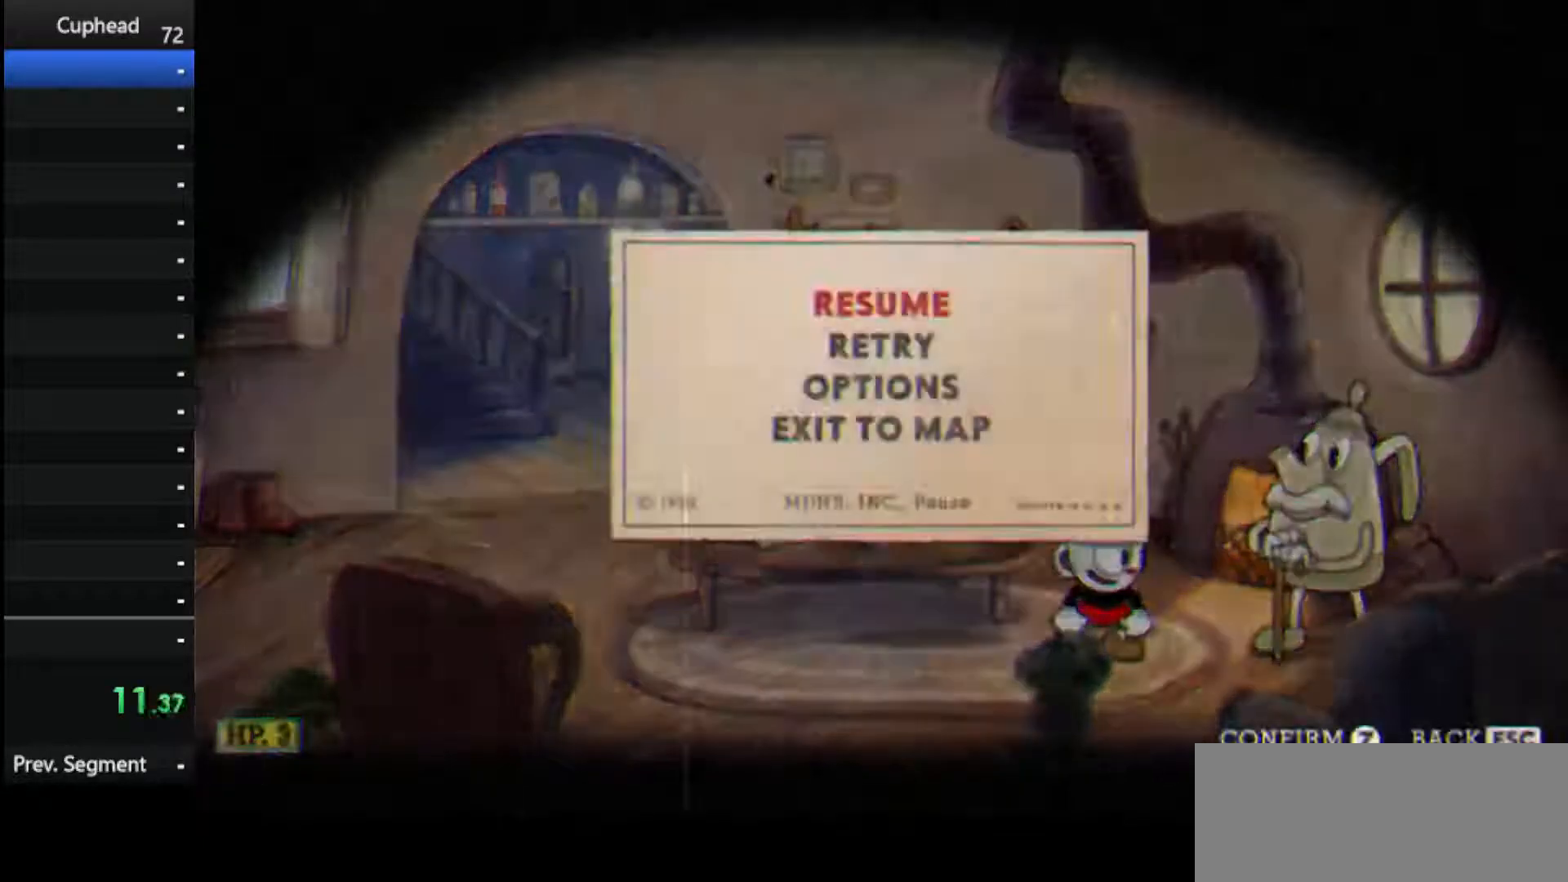
{"keys": [], "events": [[167, "up", "down"], [312, "jump", "down"], [312, "up", "up"], [396, "jump", "up"]]}
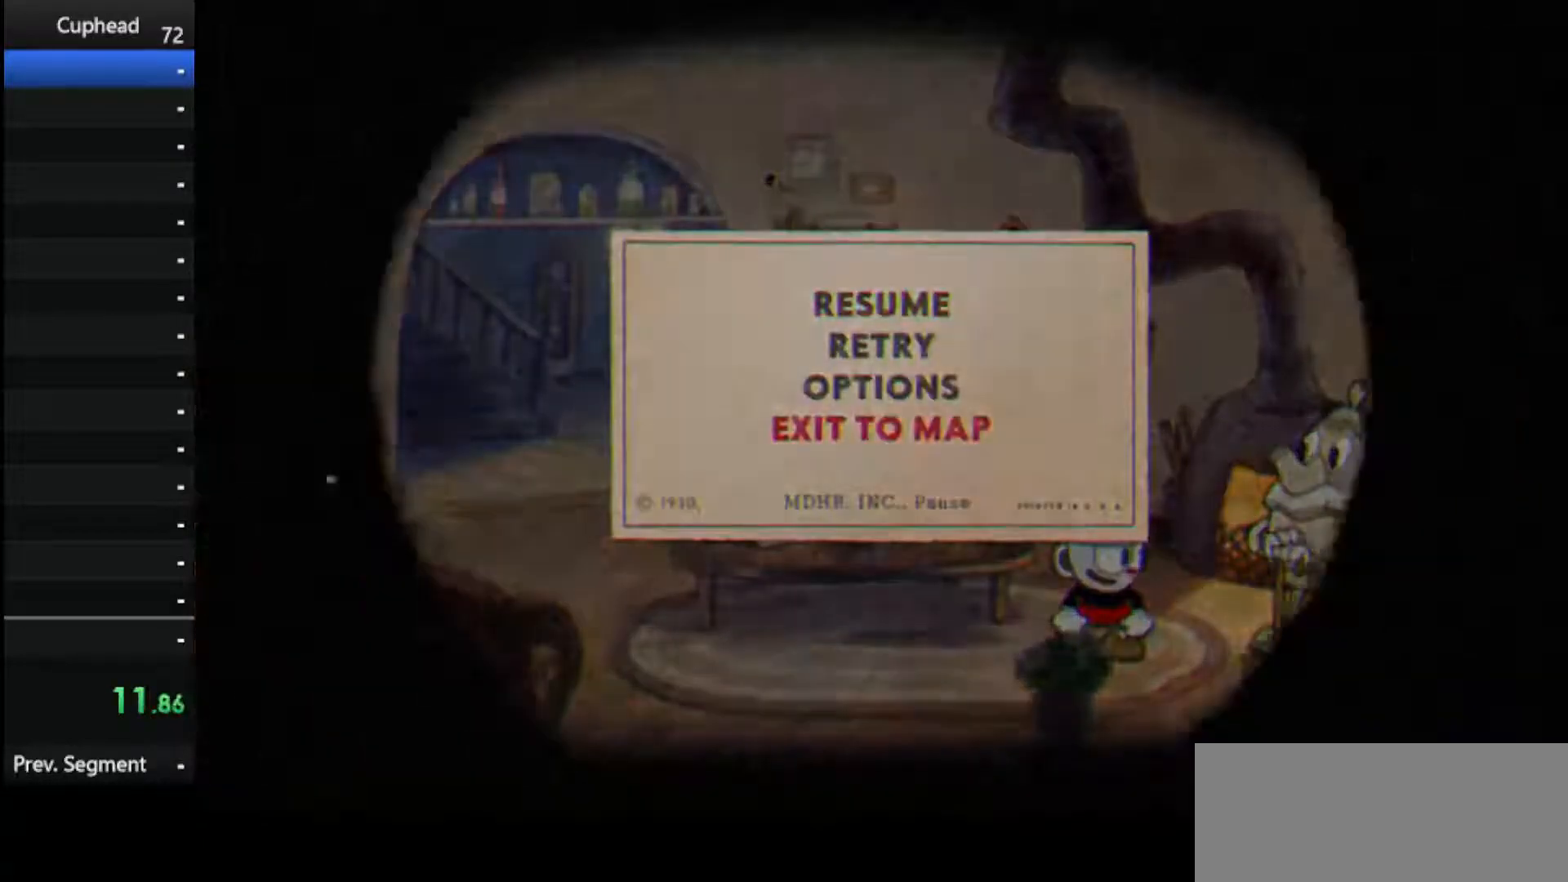
{"keys": [], "events": []}
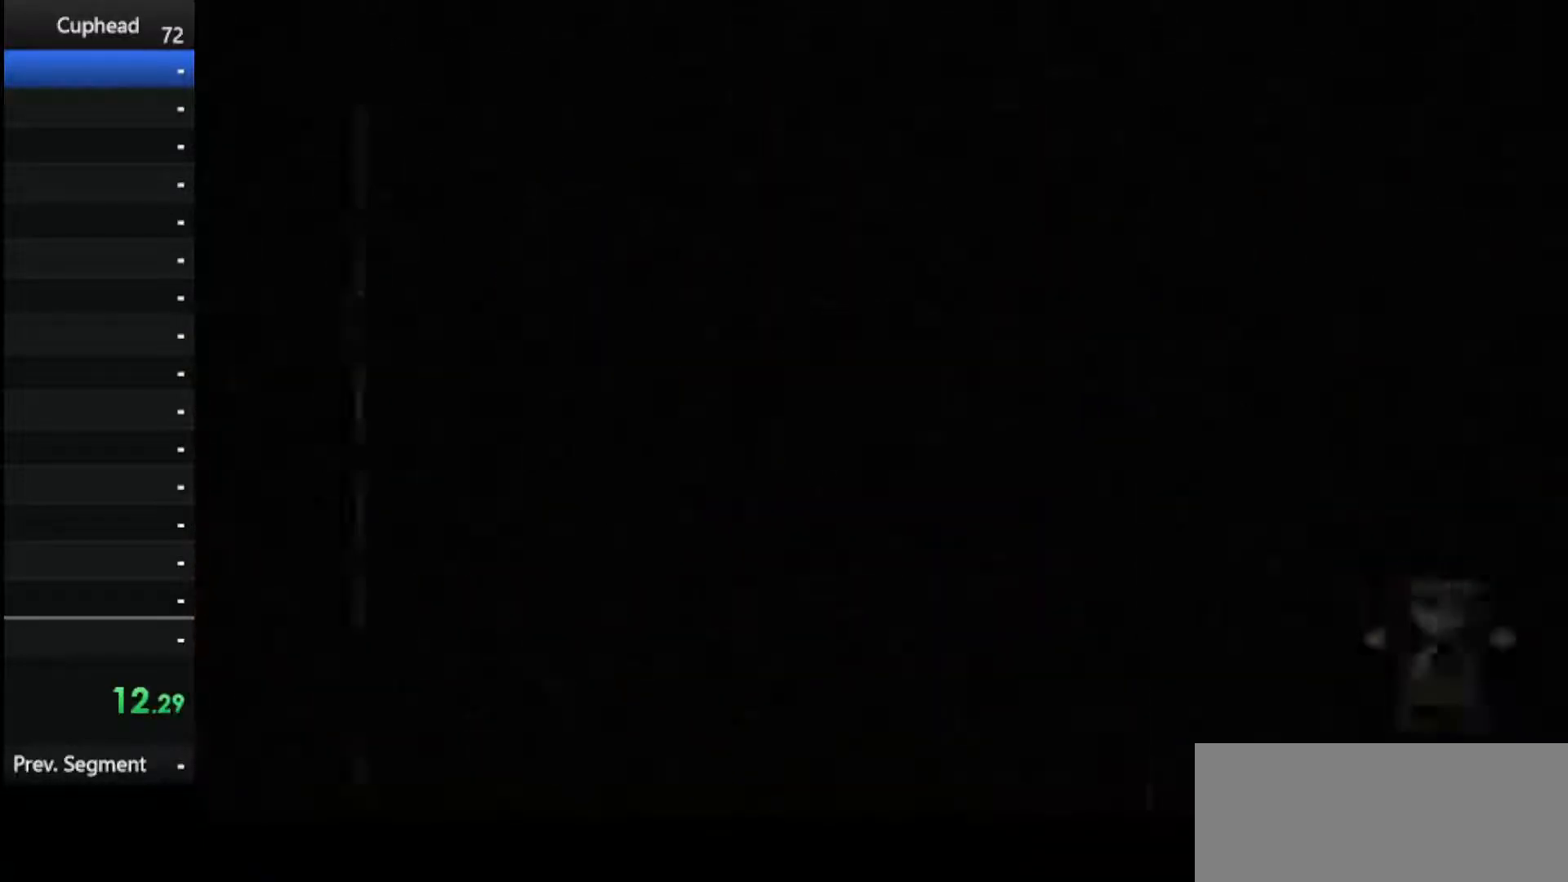
{"keys": [], "events": []}
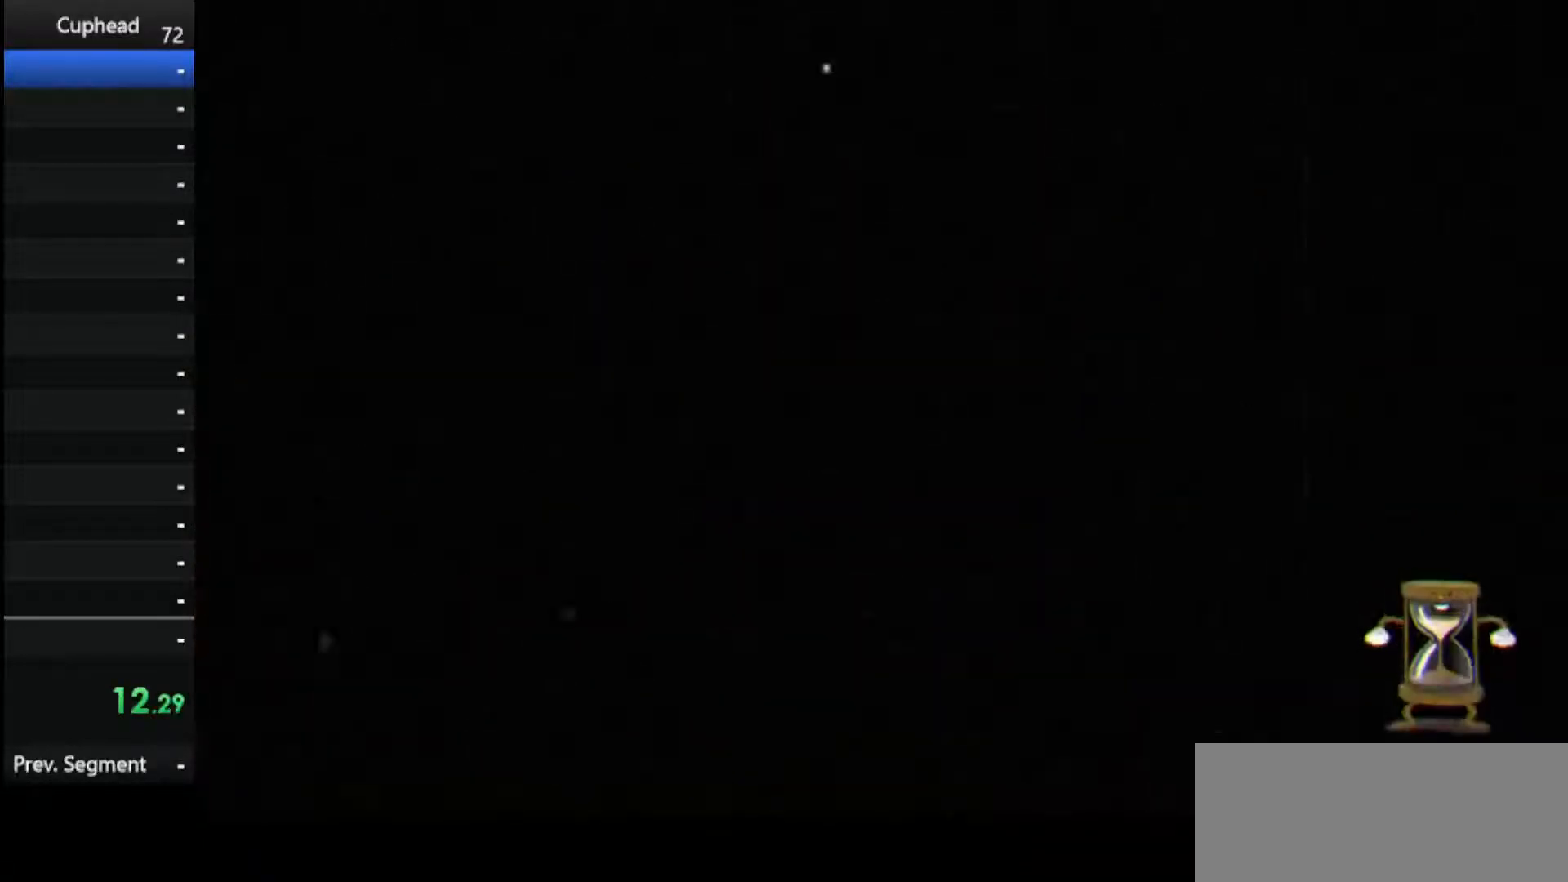
{"keys": [], "events": []}
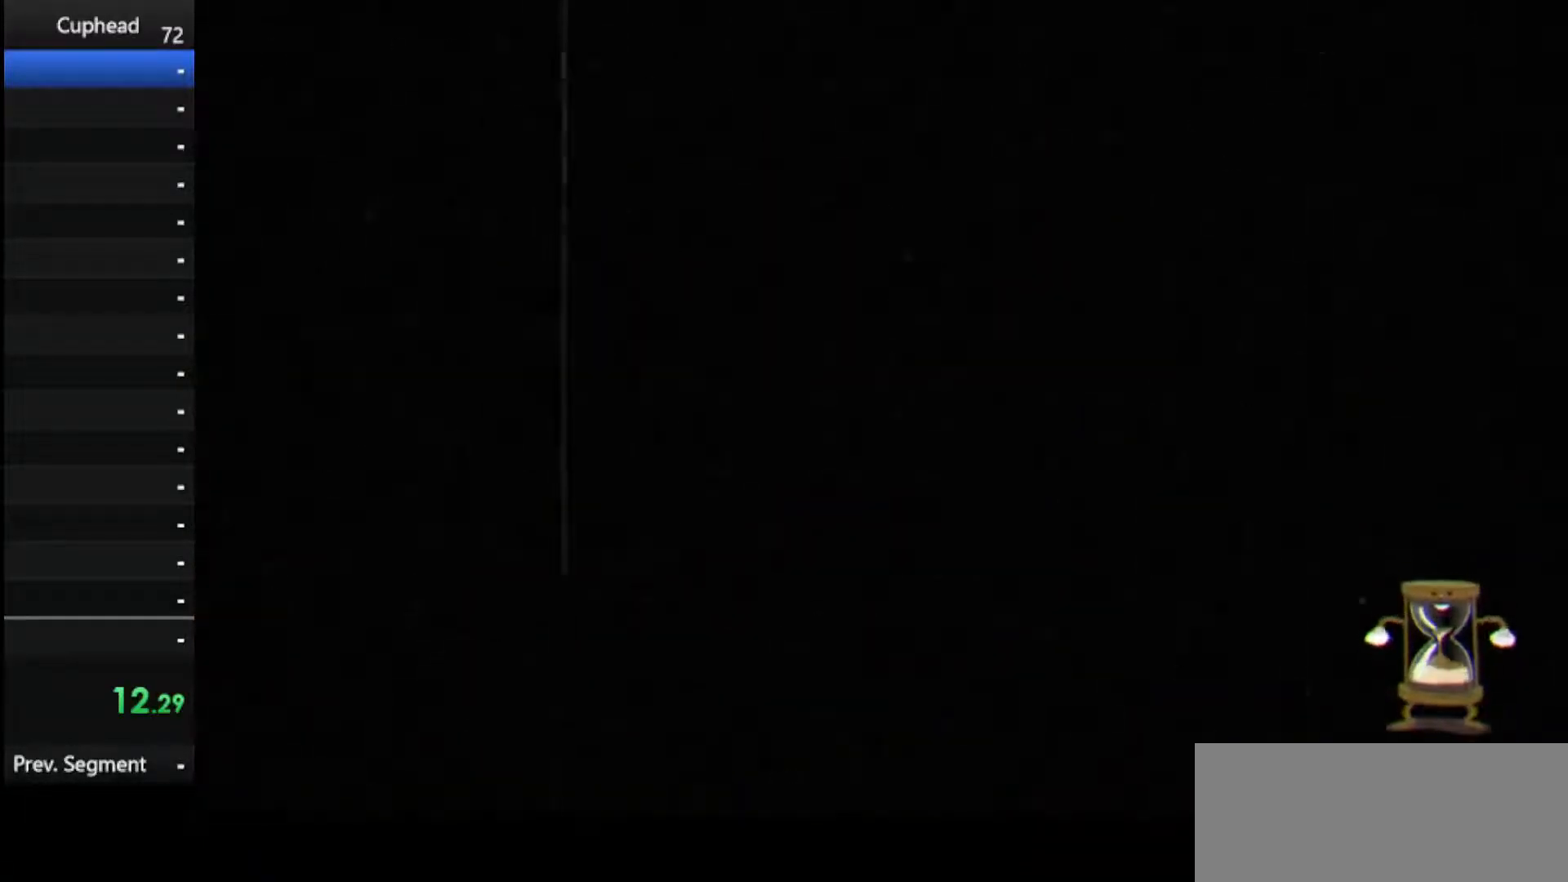
{"keys": [], "events": []}
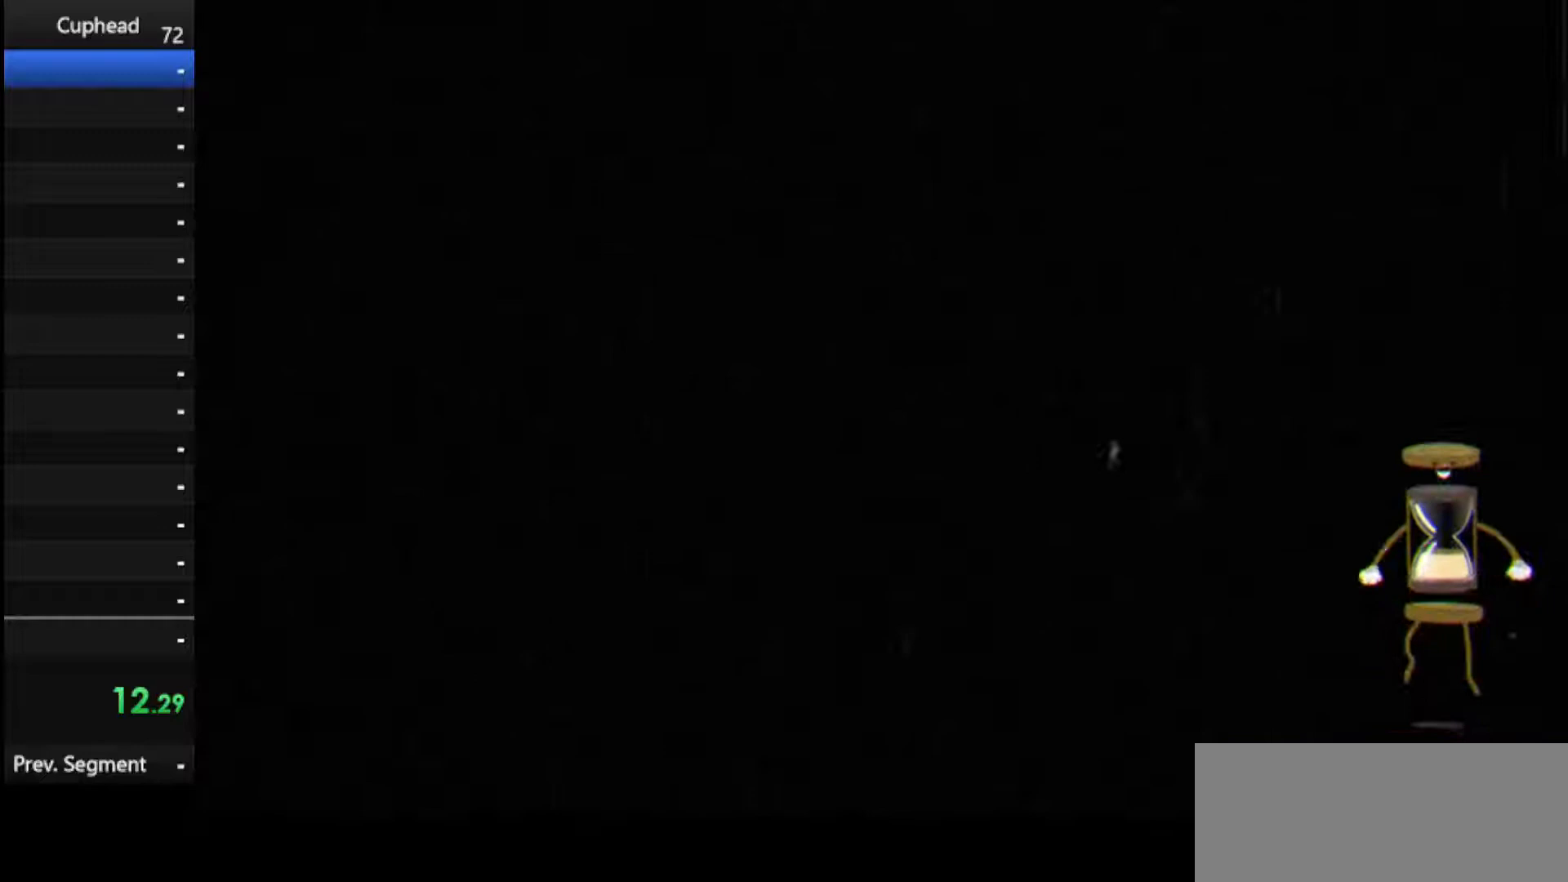
{"keys": [], "events": []}
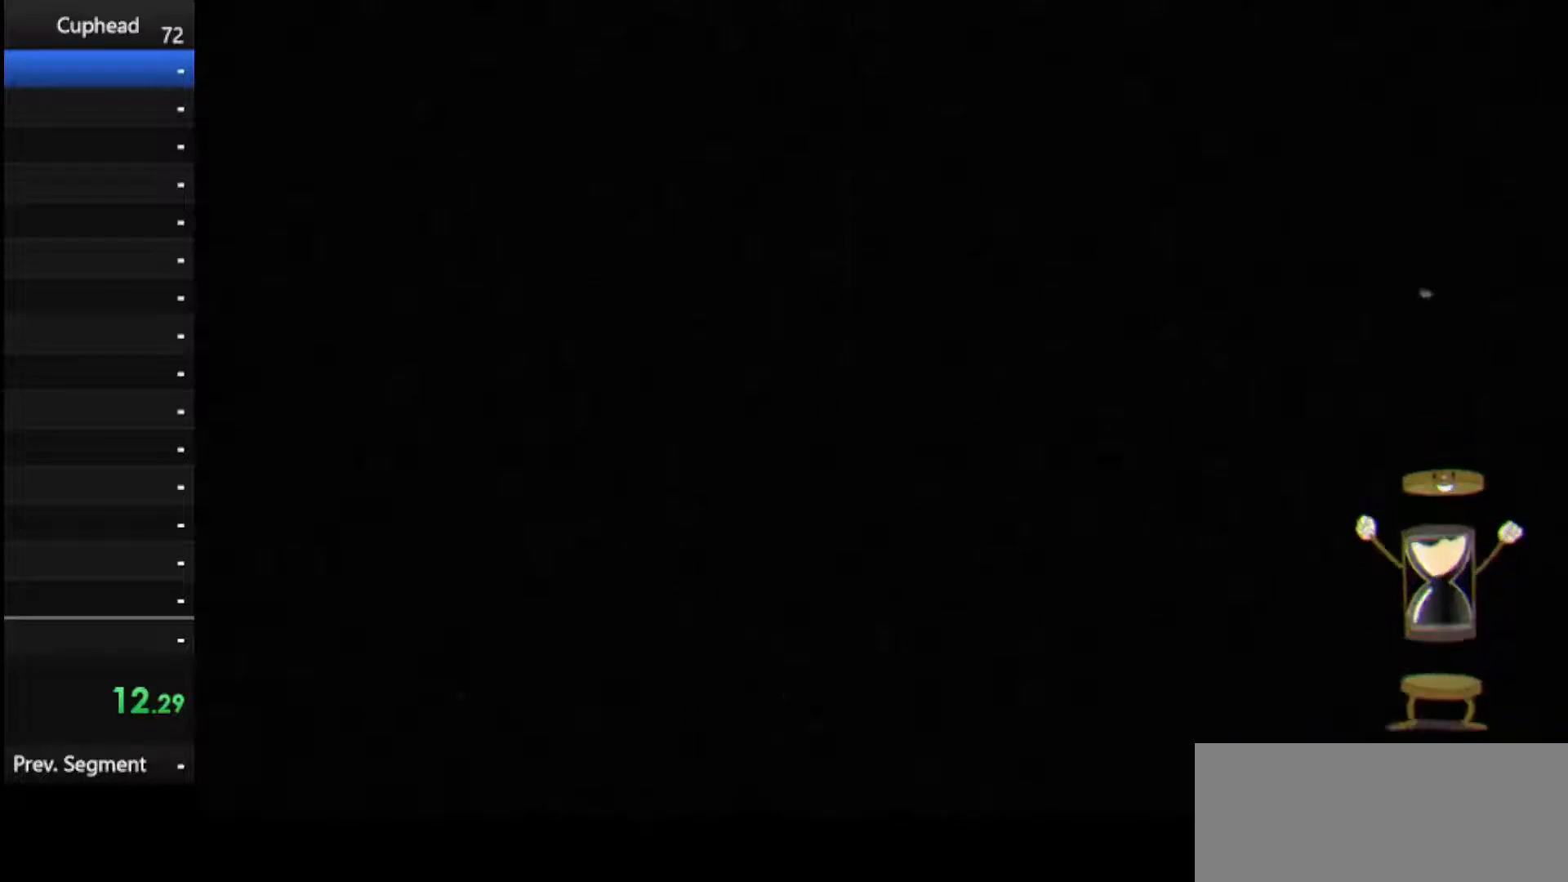
{"keys": [], "events": []}
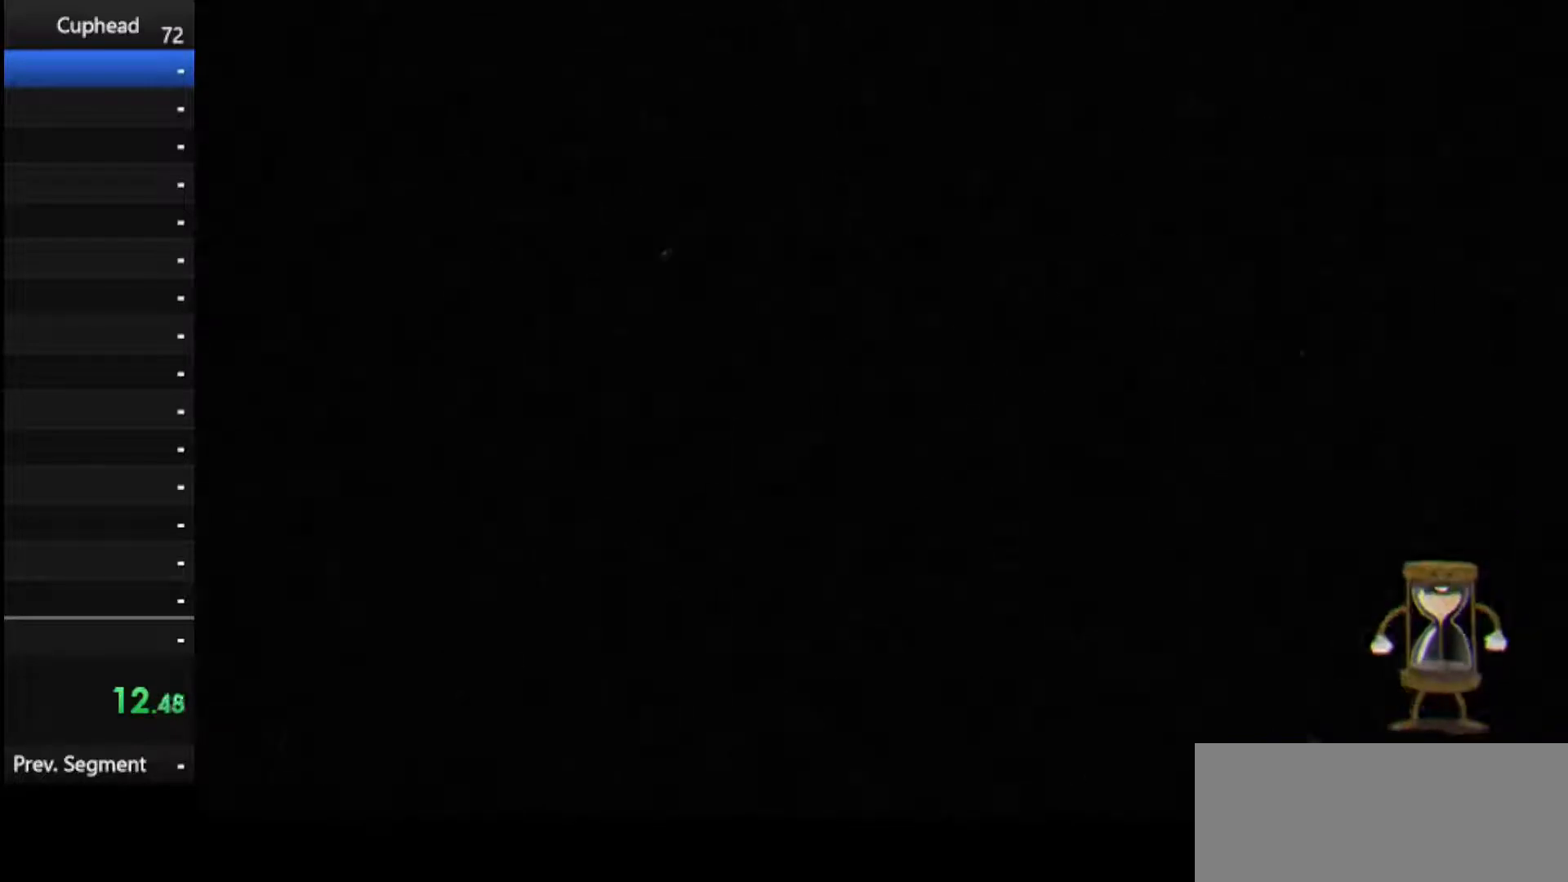
{"keys": [], "events": []}
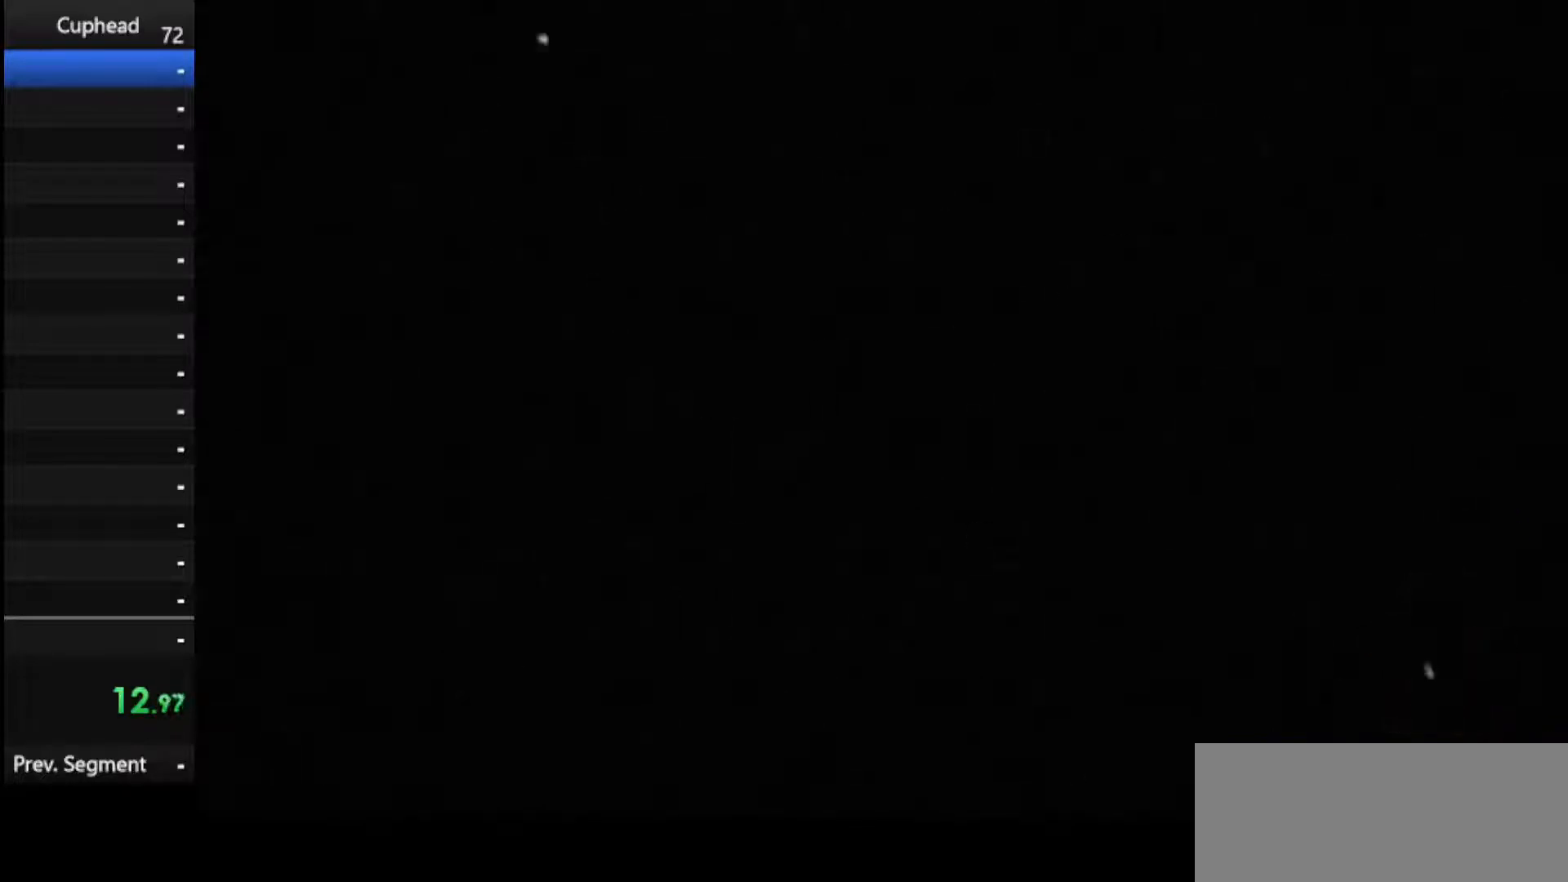
{"keys": [], "events": []}
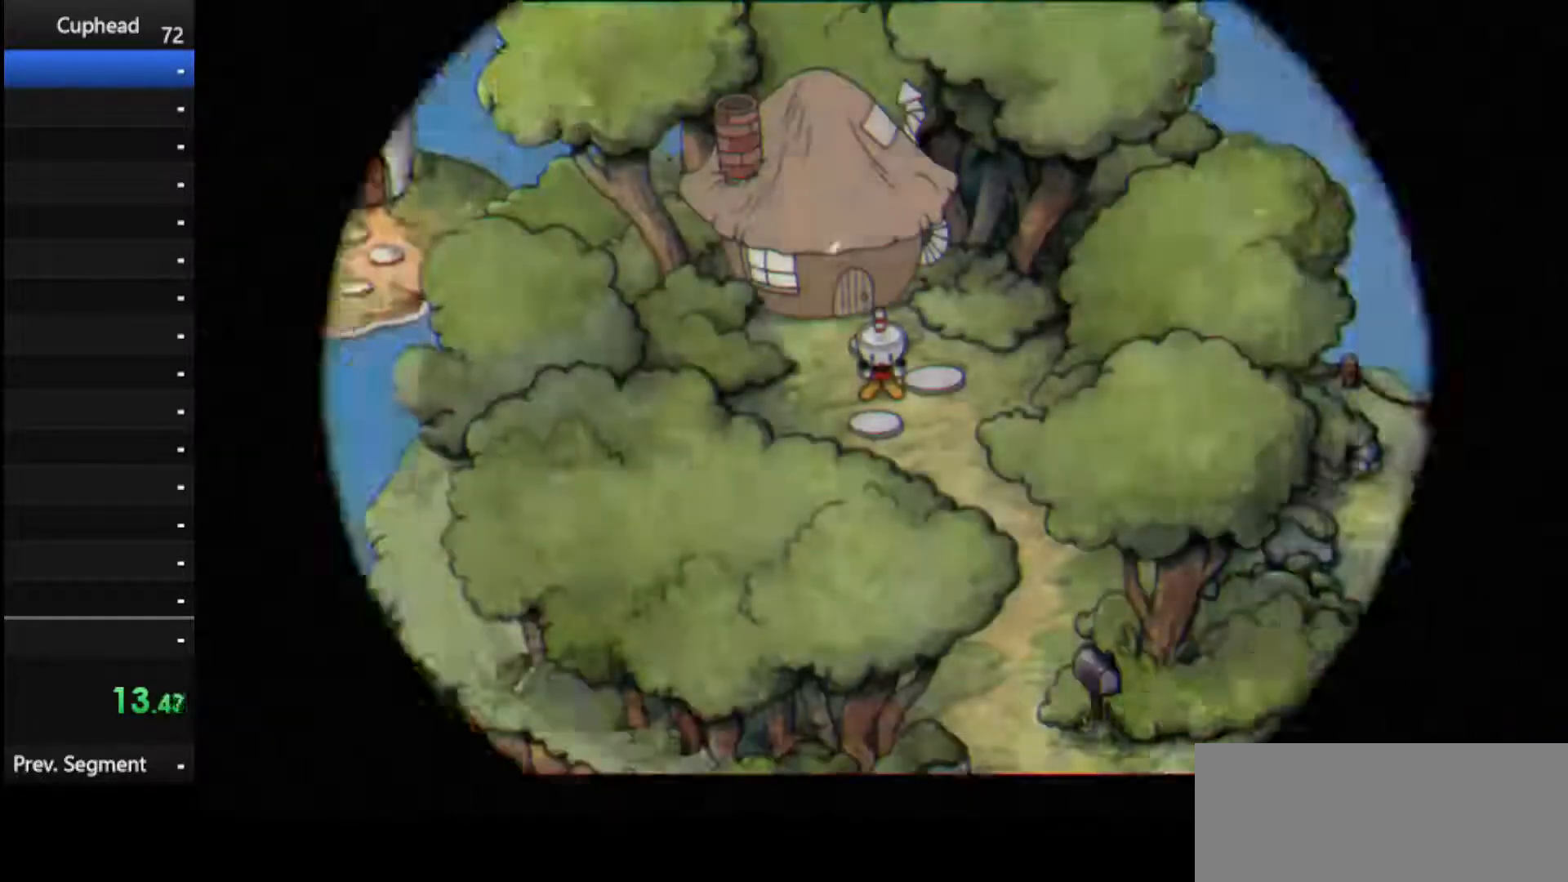
{"keys": ["down", "right"], "events": [[125, "down", "down"], [125, "right", "down"]]}
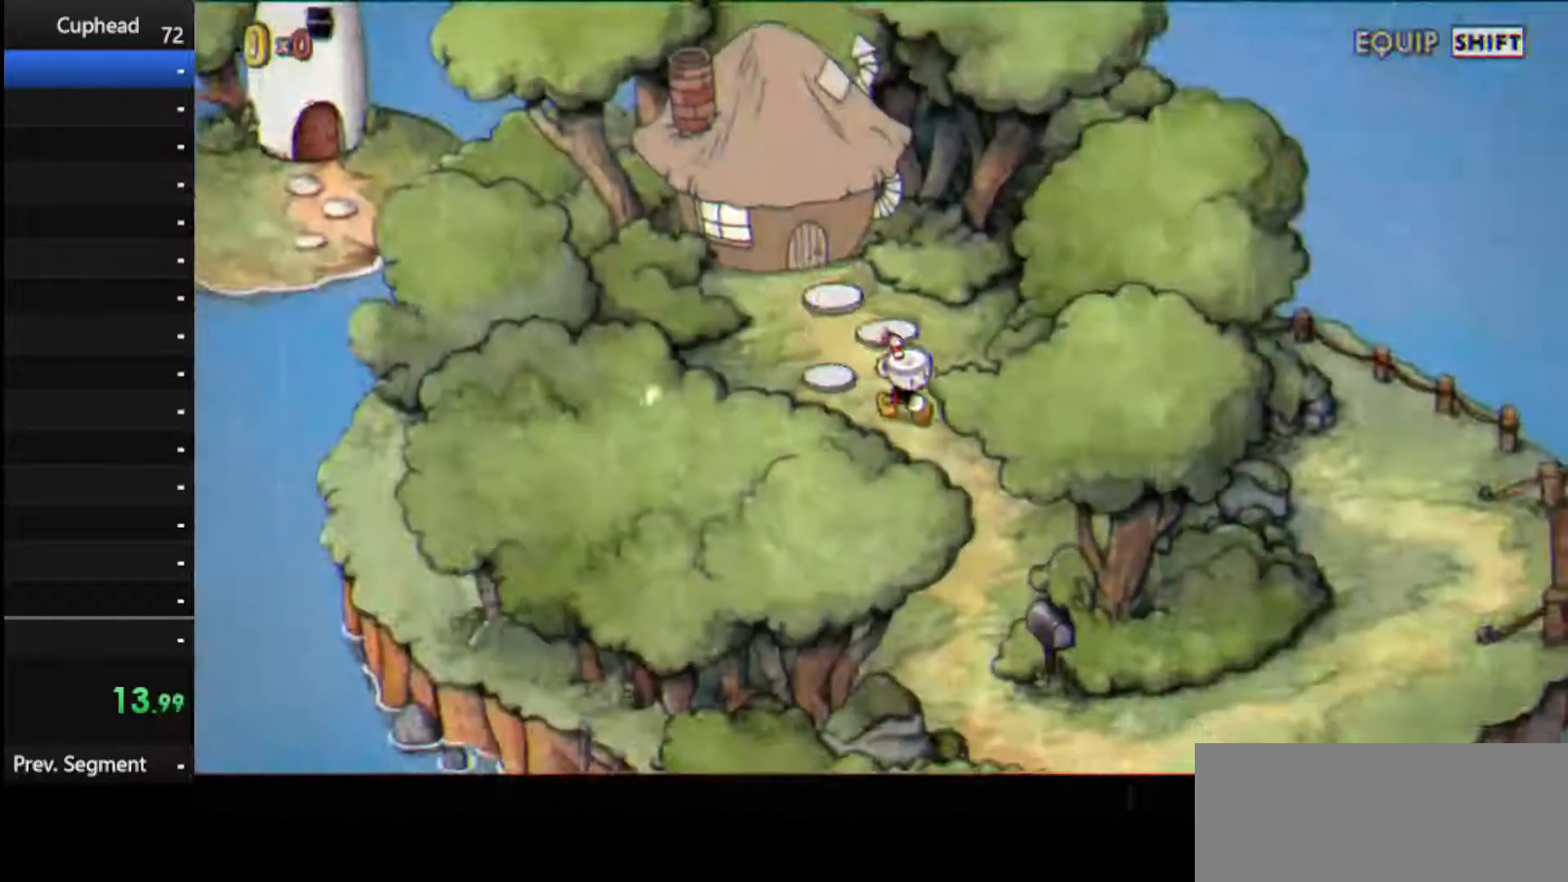
{"keys": ["down"], "events": [[271, "right", "up"]]}
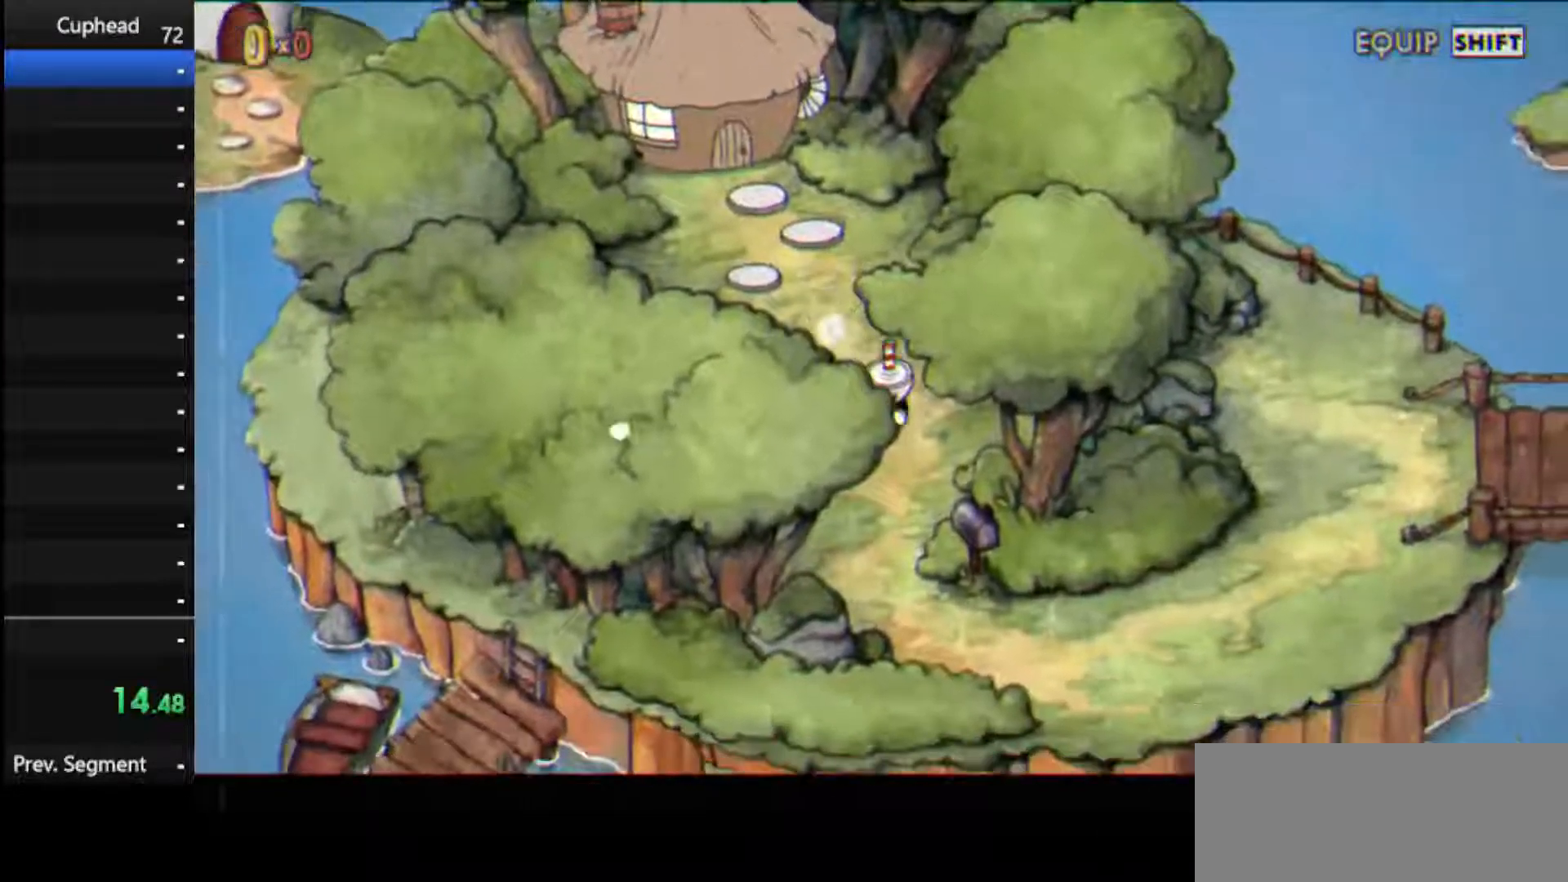
{"keys": ["down"], "events": []}
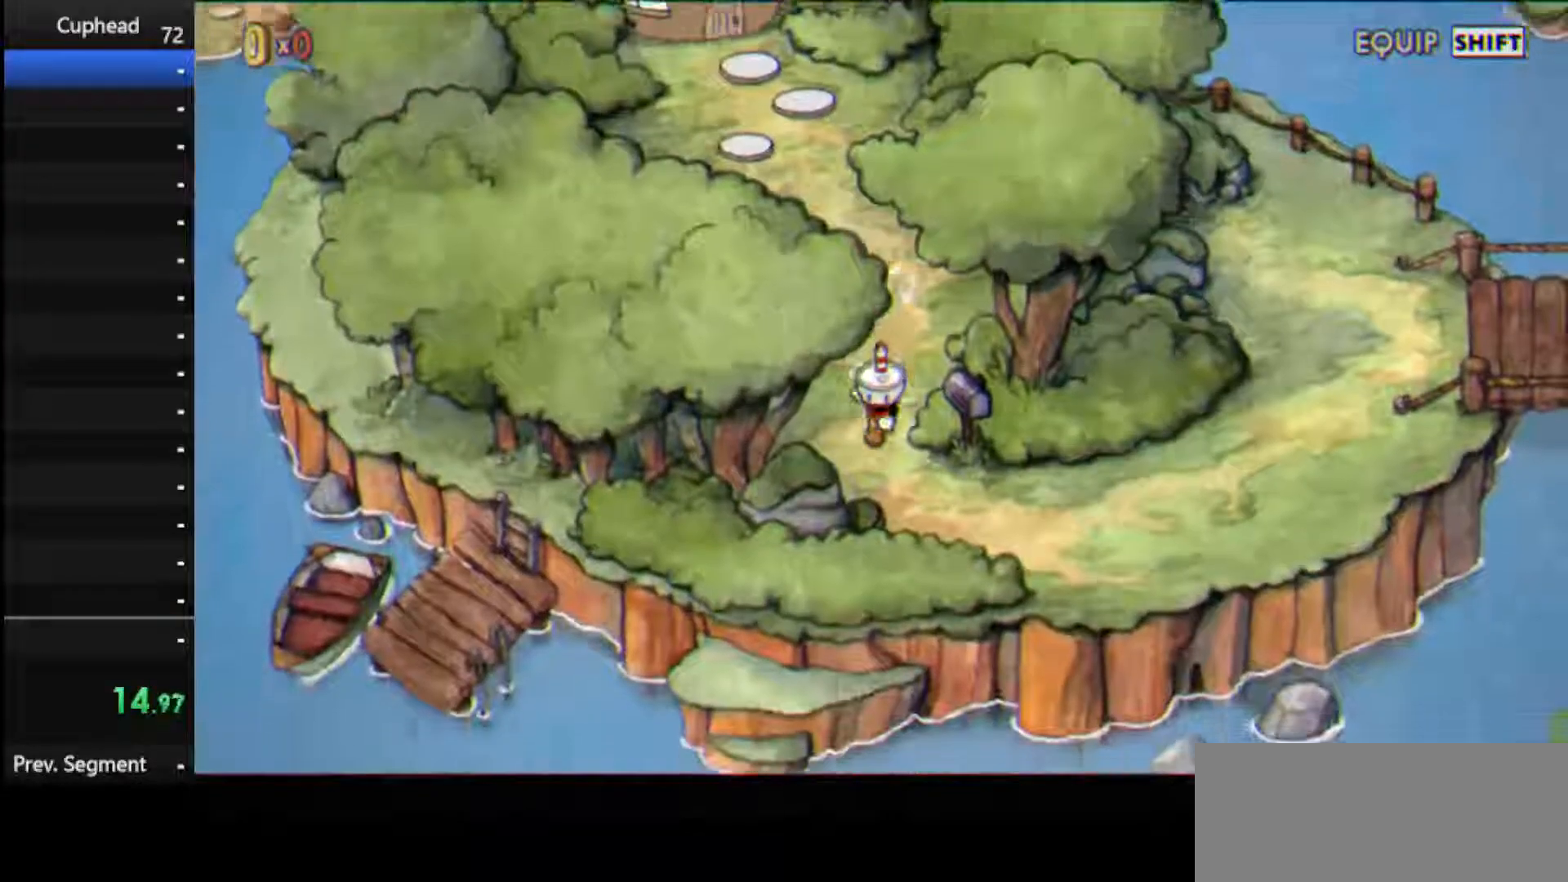
{"keys": ["right"], "events": [[125, "right", "down"], [208, "down", "up"]]}
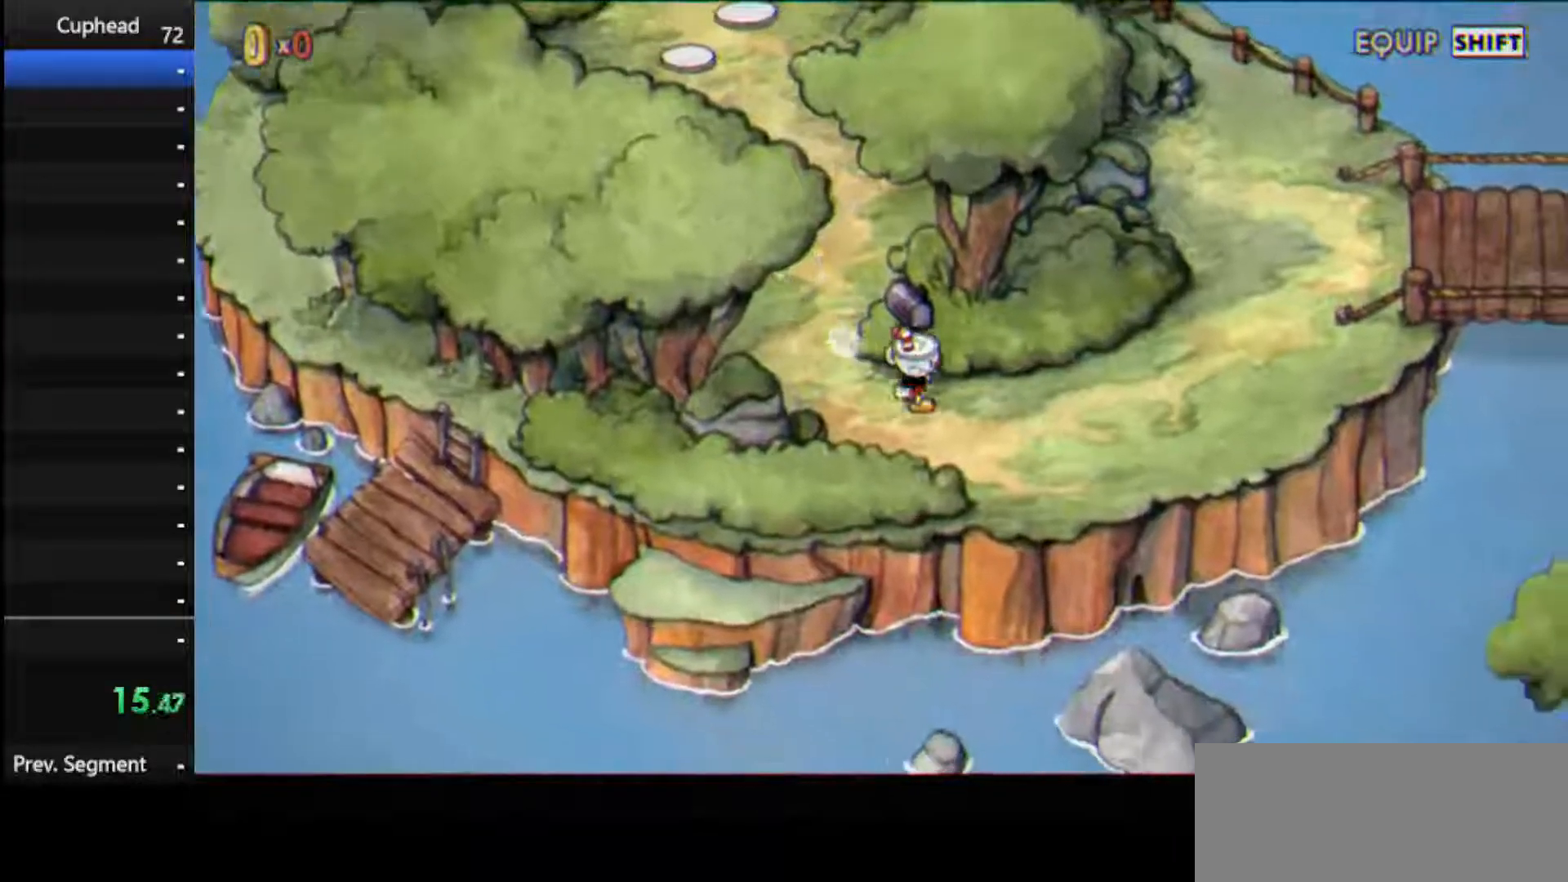
{"keys": ["right"], "events": []}
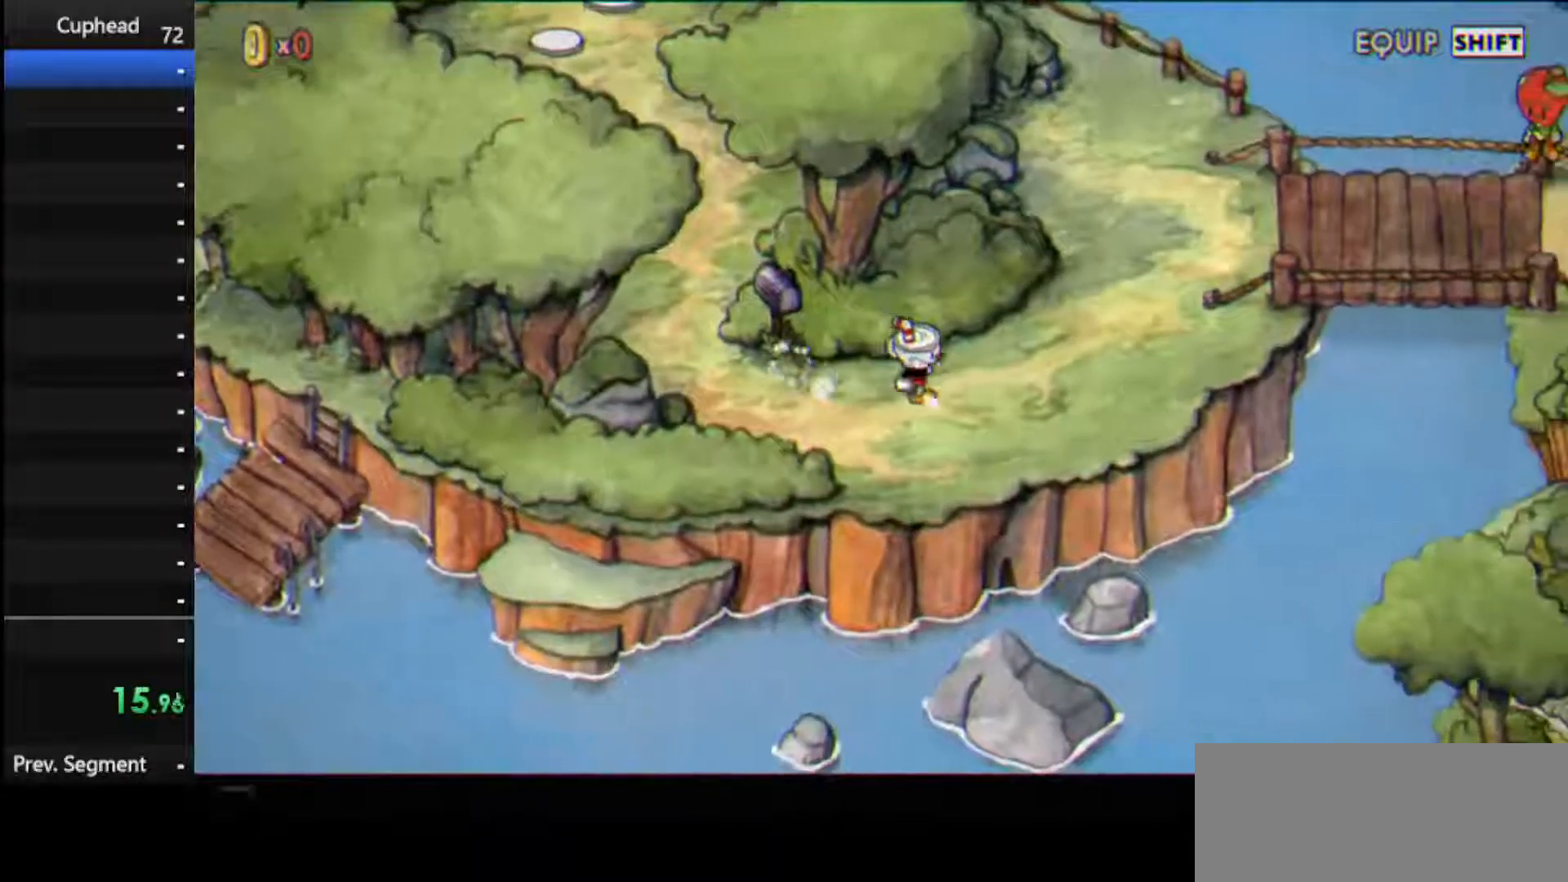
{"keys": ["right", "up"], "events": [[146, "up", "down"]]}
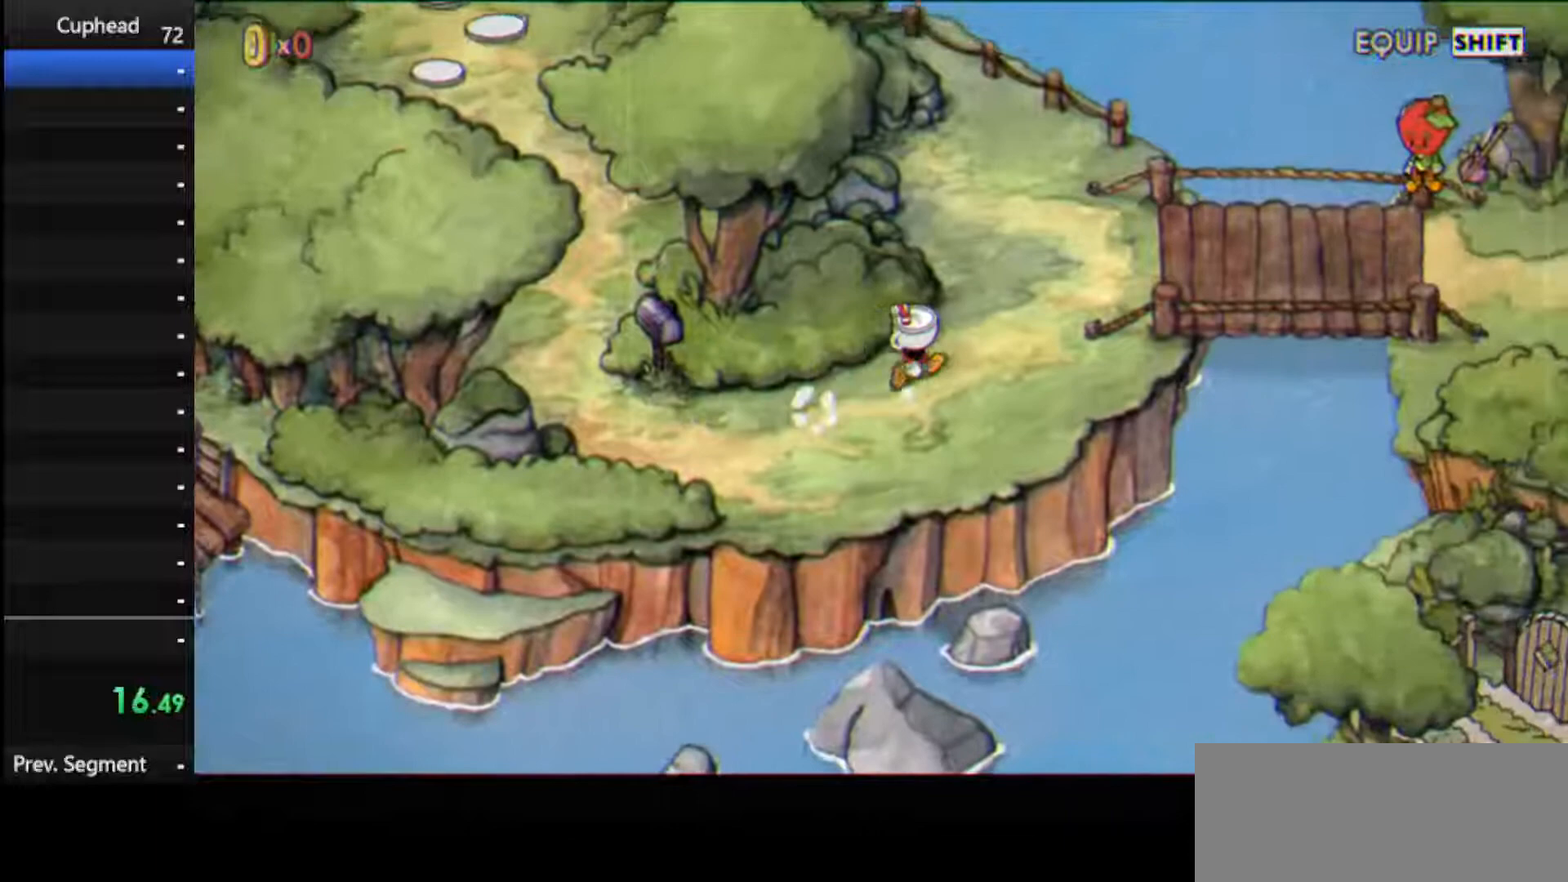
{"keys": ["right", "up"], "events": []}
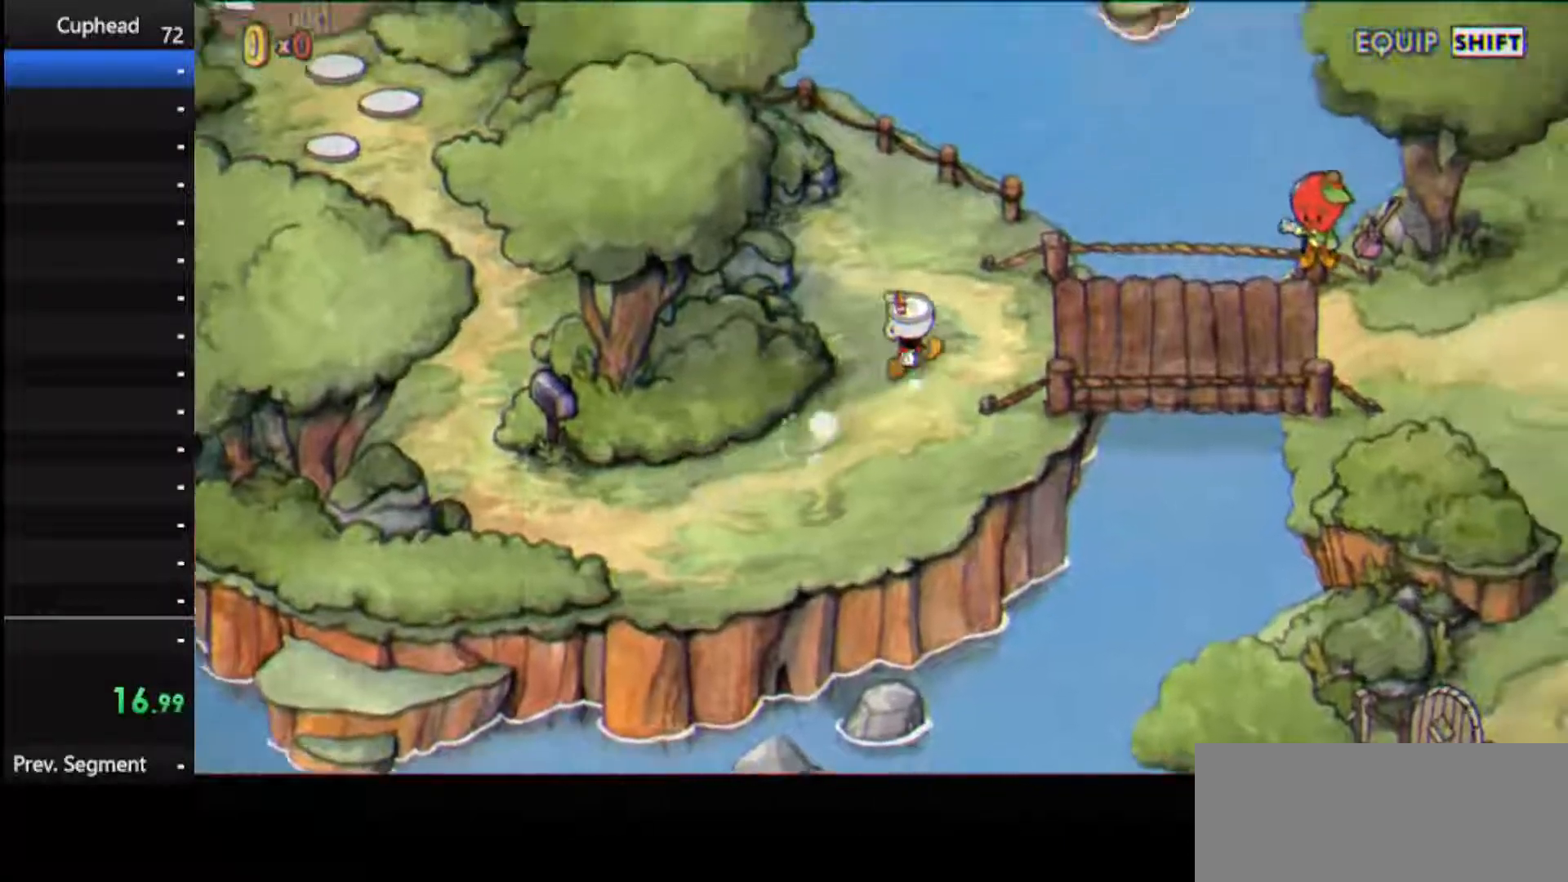
{"keys": ["right"], "events": [[312, "up", "up"]]}